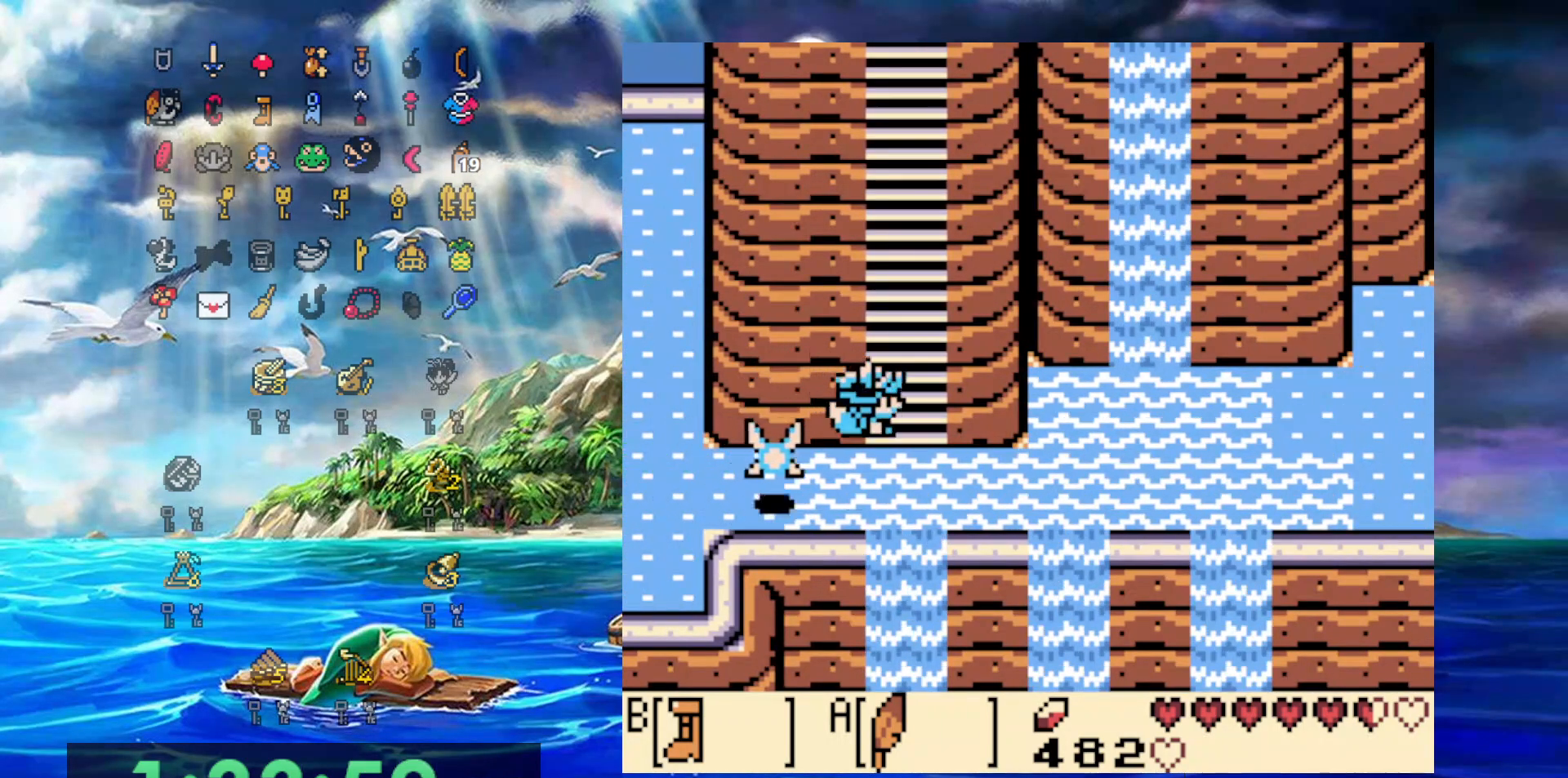
Gameplay with a controller (Nintendo layout); each line is a JSON object with the inputs held at the frame after it (dt_ms = milliseconds from this image to that frame). "events" lists button and stick changes between this image and that frame as [ms after this image, input, new state], when the widget could be followed in between. Not read: L3 R3.
{"dt_ms": 1000, "buttons": ["A", "DPAD_UP", "DPAD_RIGHT"], "events": [[167, "A", "down"], [267, "A", "up"], [317, "A", "down"], [783, "DPAD_UP", "down"], [867, "A", "up"], [917, "A", "down"]]}
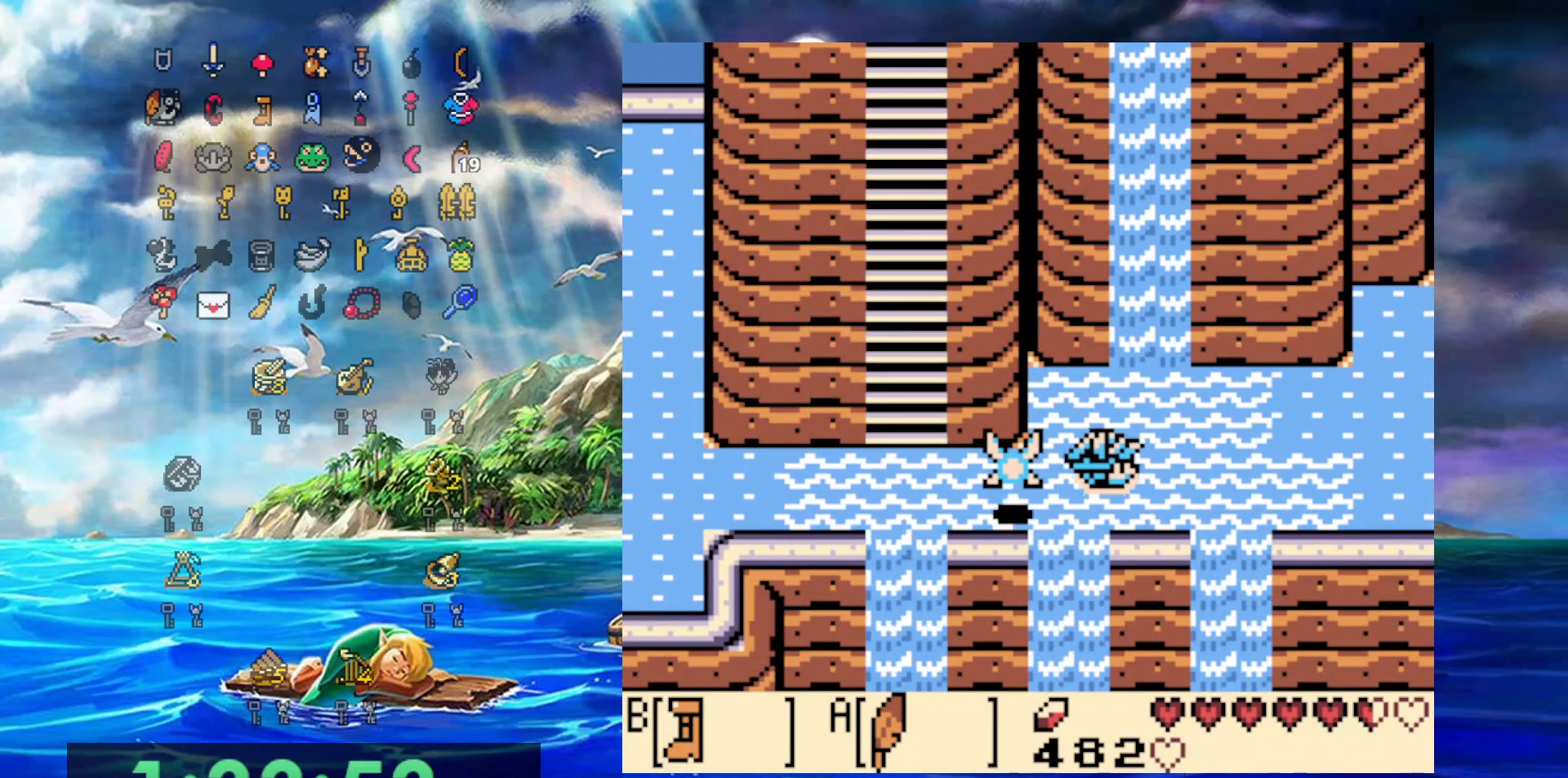
{"dt_ms": 500, "buttons": ["DPAD_RIGHT"], "events": [[67, "A", "up"], [133, "A", "down"], [183, "DPAD_UP", "up"], [283, "A", "up"], [333, "A", "down"], [467, "A", "up"]]}
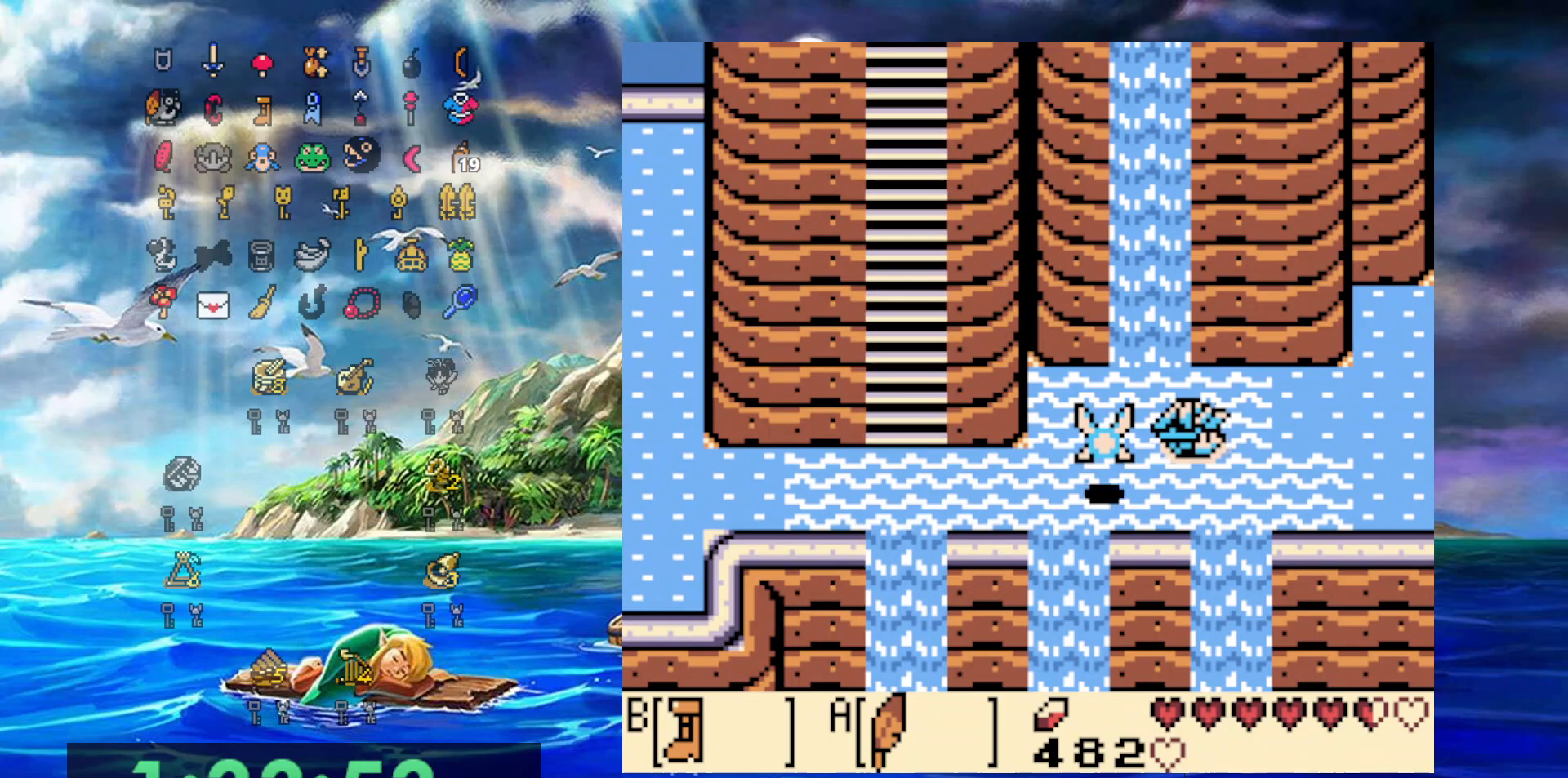
{"dt_ms": 500, "buttons": ["DPAD_RIGHT"], "events": [[33, "A", "down"], [200, "DPAD_UP", "down"], [450, "A", "up"], [450, "DPAD_UP", "up"]]}
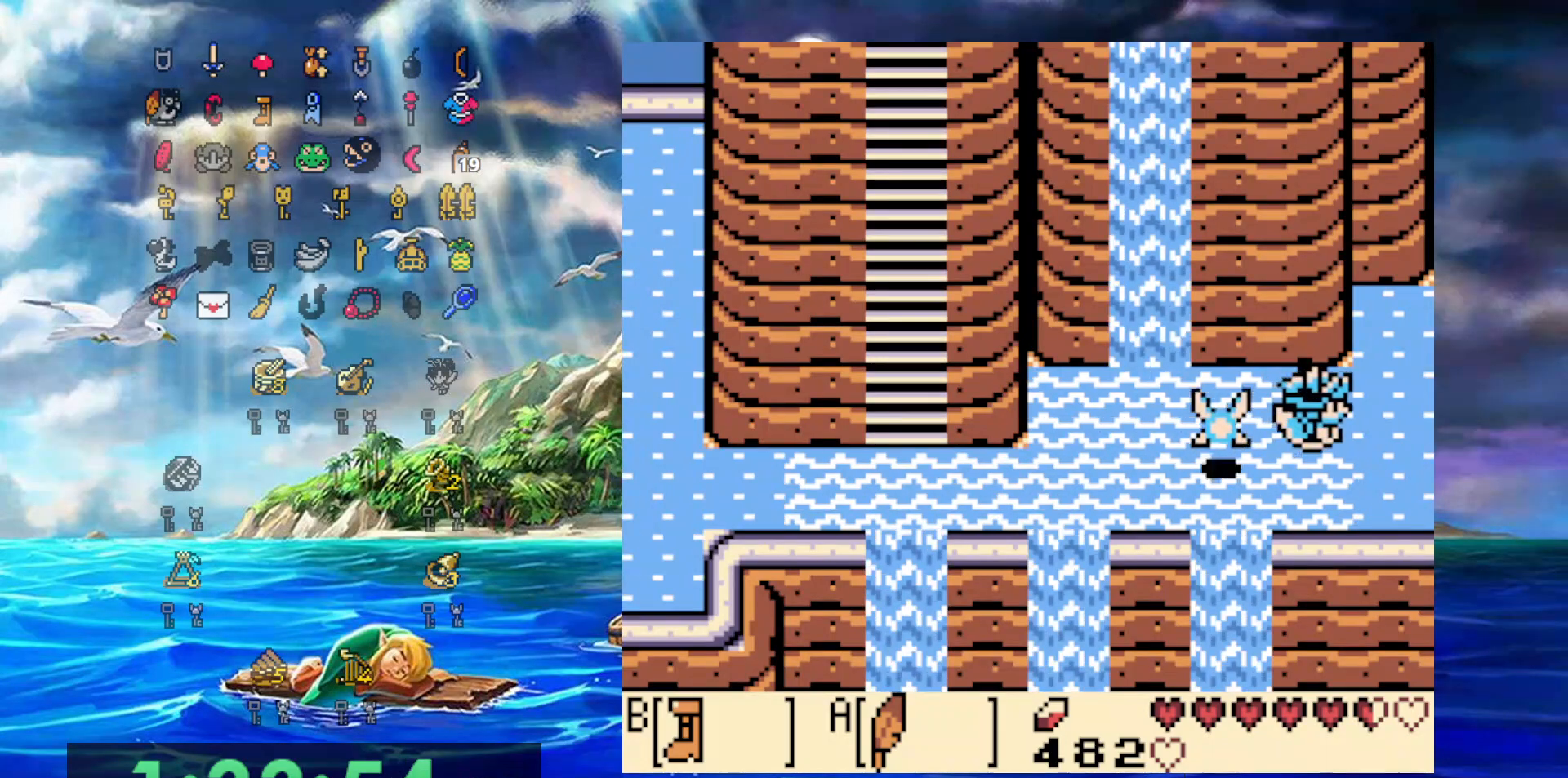
{"dt_ms": 500, "buttons": ["B", "DPAD_RIGHT"], "events": [[300, "B", "down"]]}
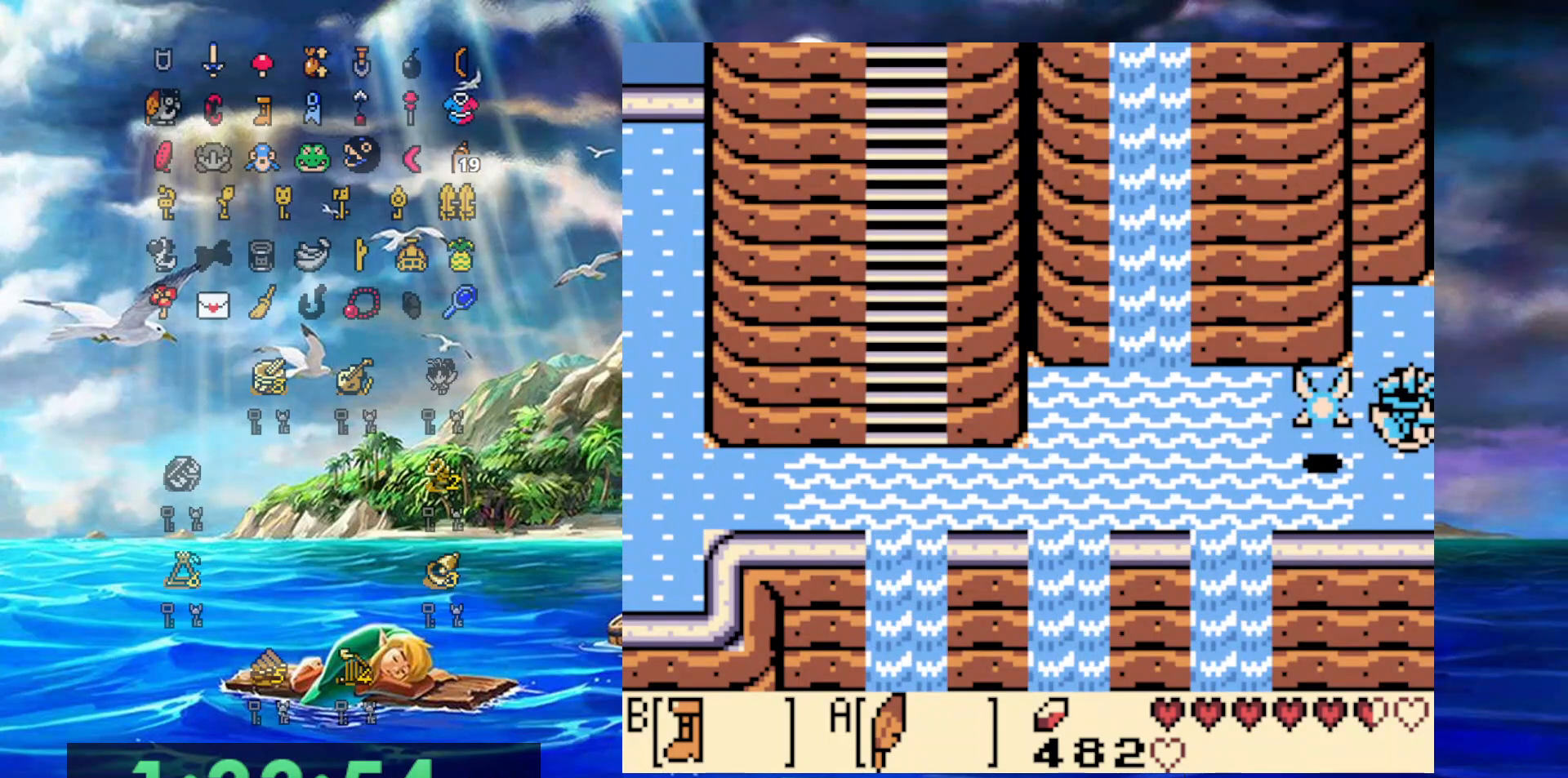
{"dt_ms": 500, "buttons": ["B", "DPAD_RIGHT"], "events": []}
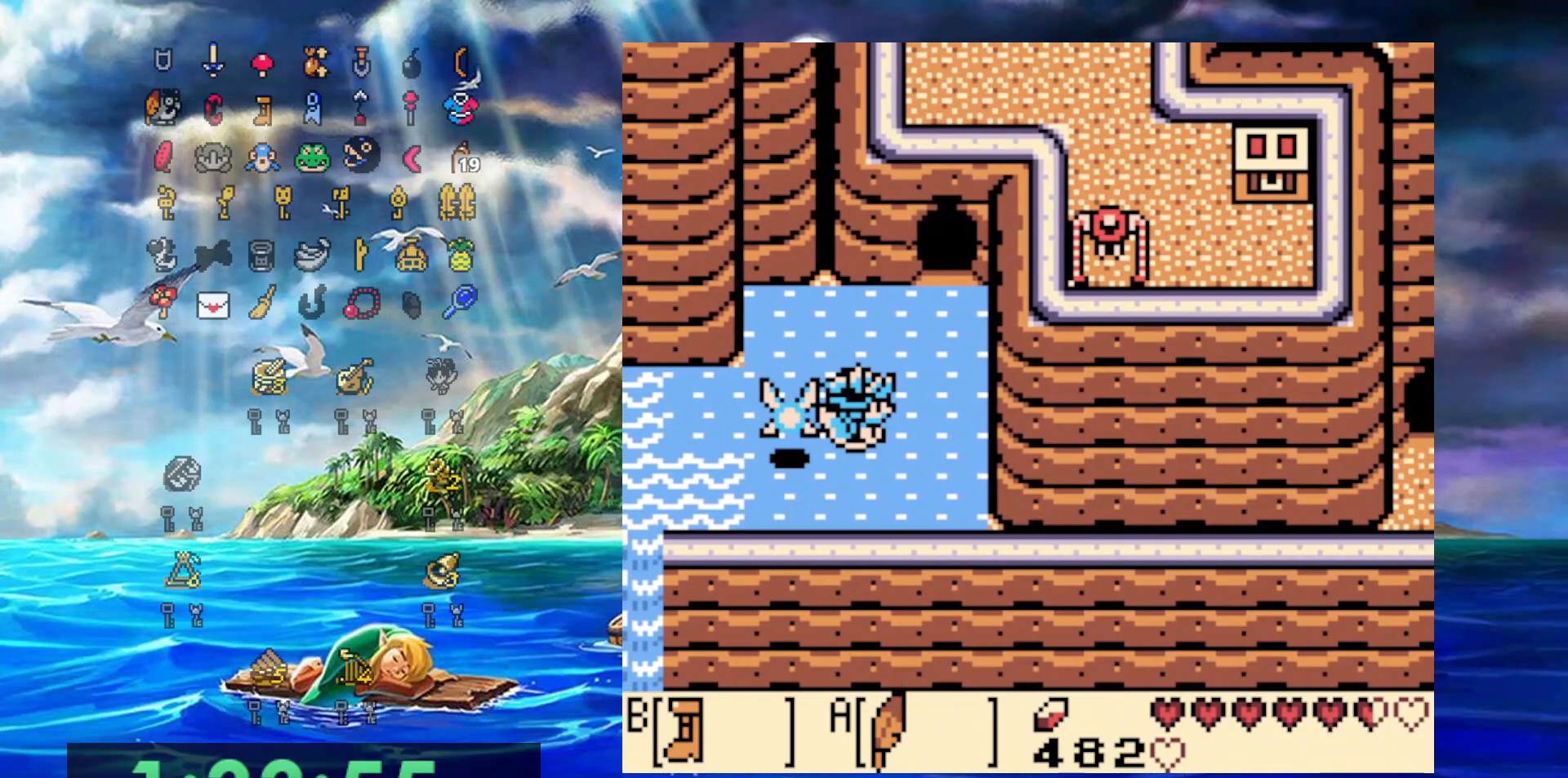
{"dt_ms": 500, "buttons": ["B", "DPAD_UP", "DPAD_RIGHT"], "events": [[417, "DPAD_UP", "down"]]}
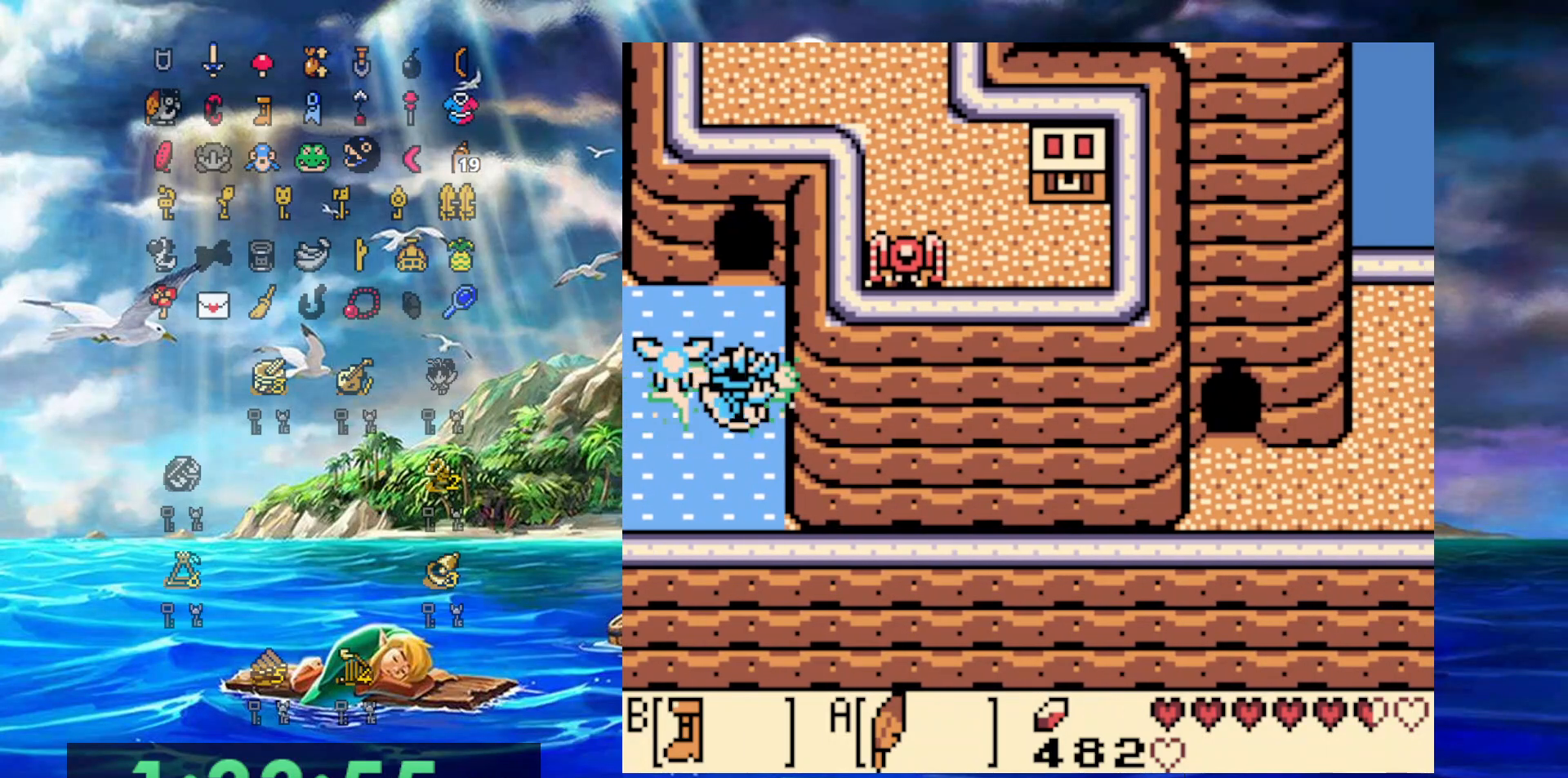
{"dt_ms": 500, "buttons": ["B", "DPAD_UP"], "events": [[33, "DPAD_RIGHT", "up"]]}
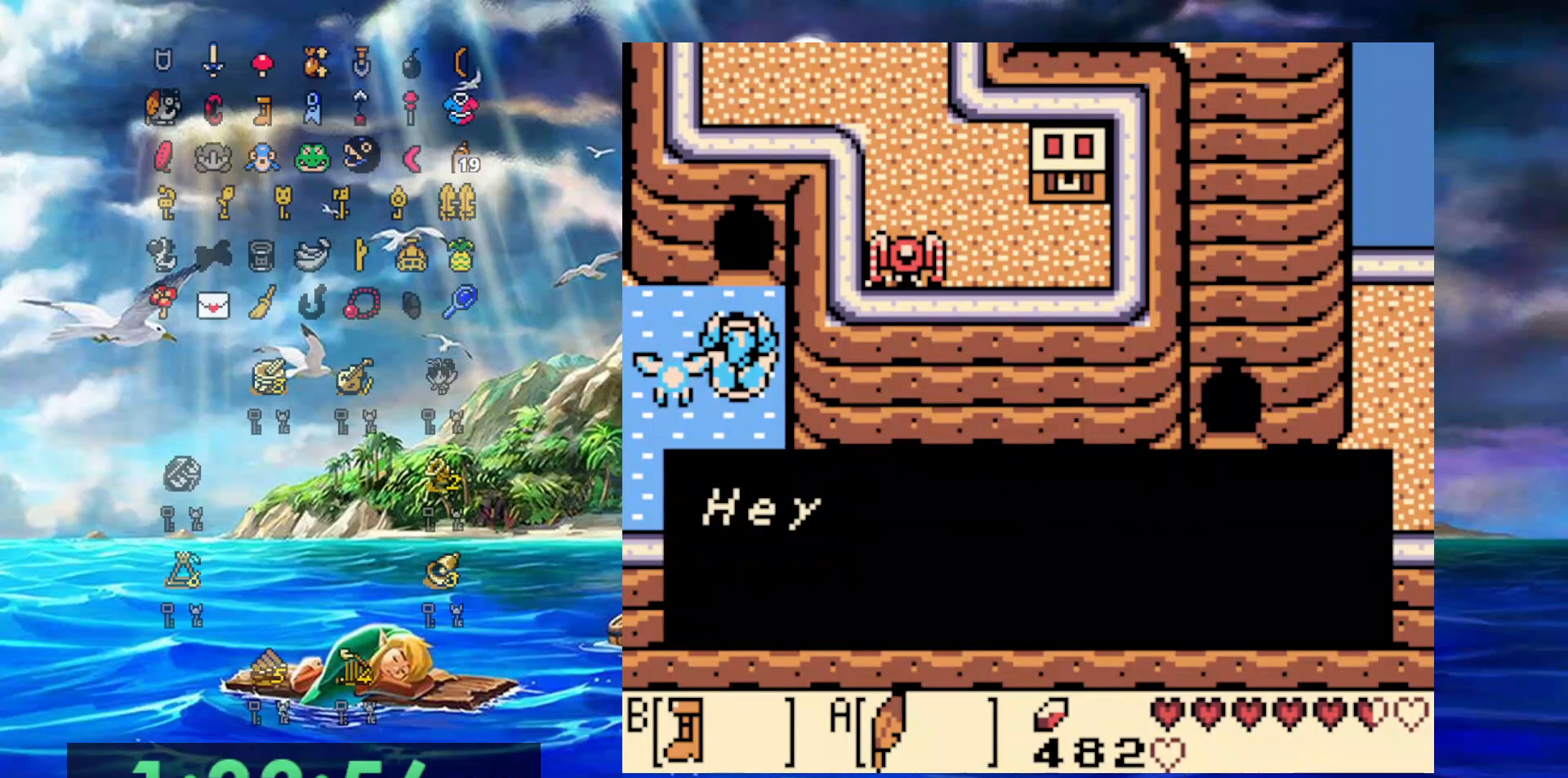
{"dt_ms": 500, "buttons": ["A", "DPAD_UP"], "events": [[133, "B", "up"], [383, "A", "down"]]}
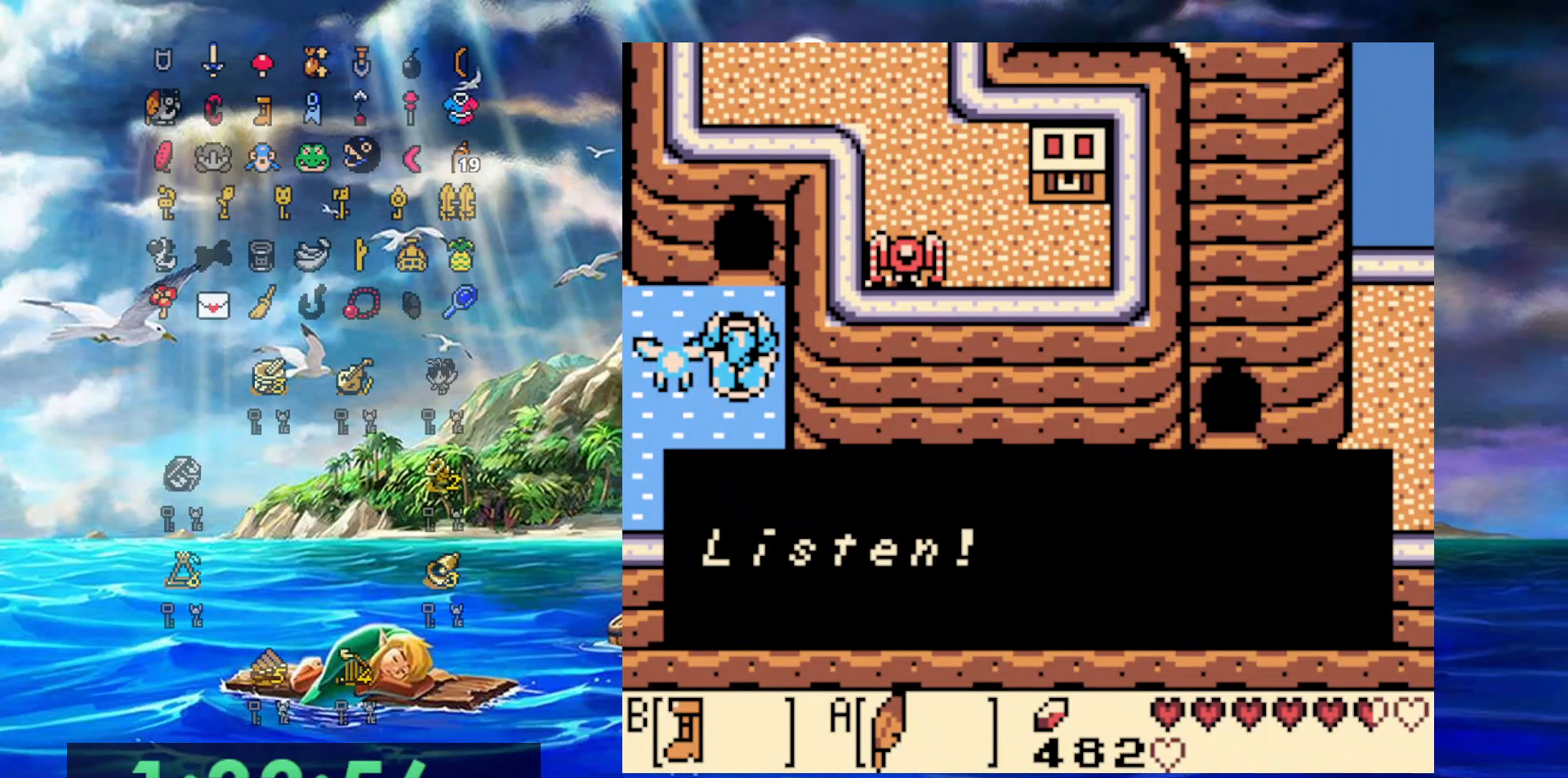
{"dt_ms": 500, "buttons": ["DPAD_UP"], "events": [[33, "A", "up"], [250, "B", "down"], [483, "B", "up"]]}
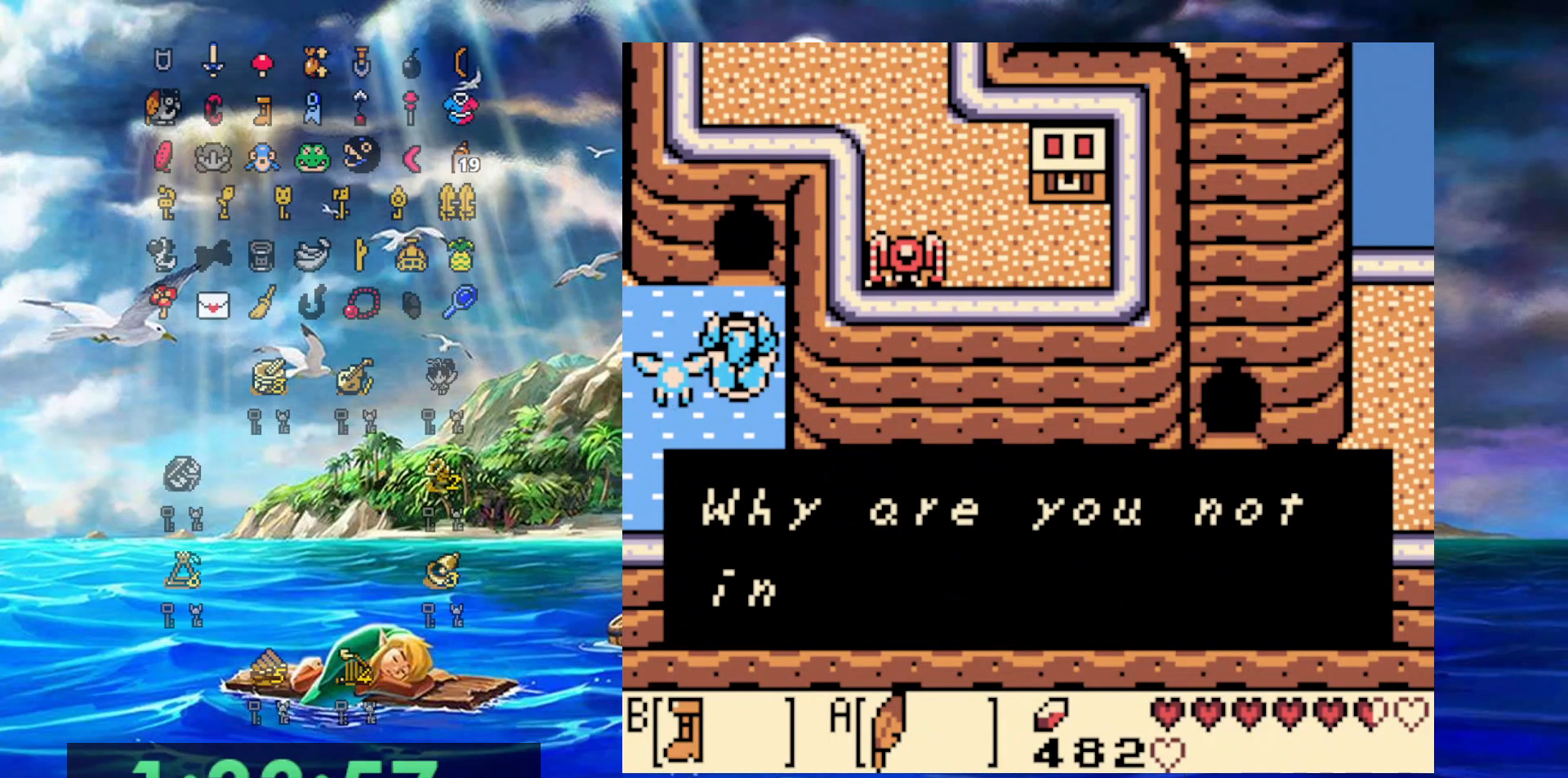
{"dt_ms": 500, "buttons": ["B", "DPAD_UP"], "events": [[50, "B", "down"], [200, "B", "up"], [267, "B", "down"]]}
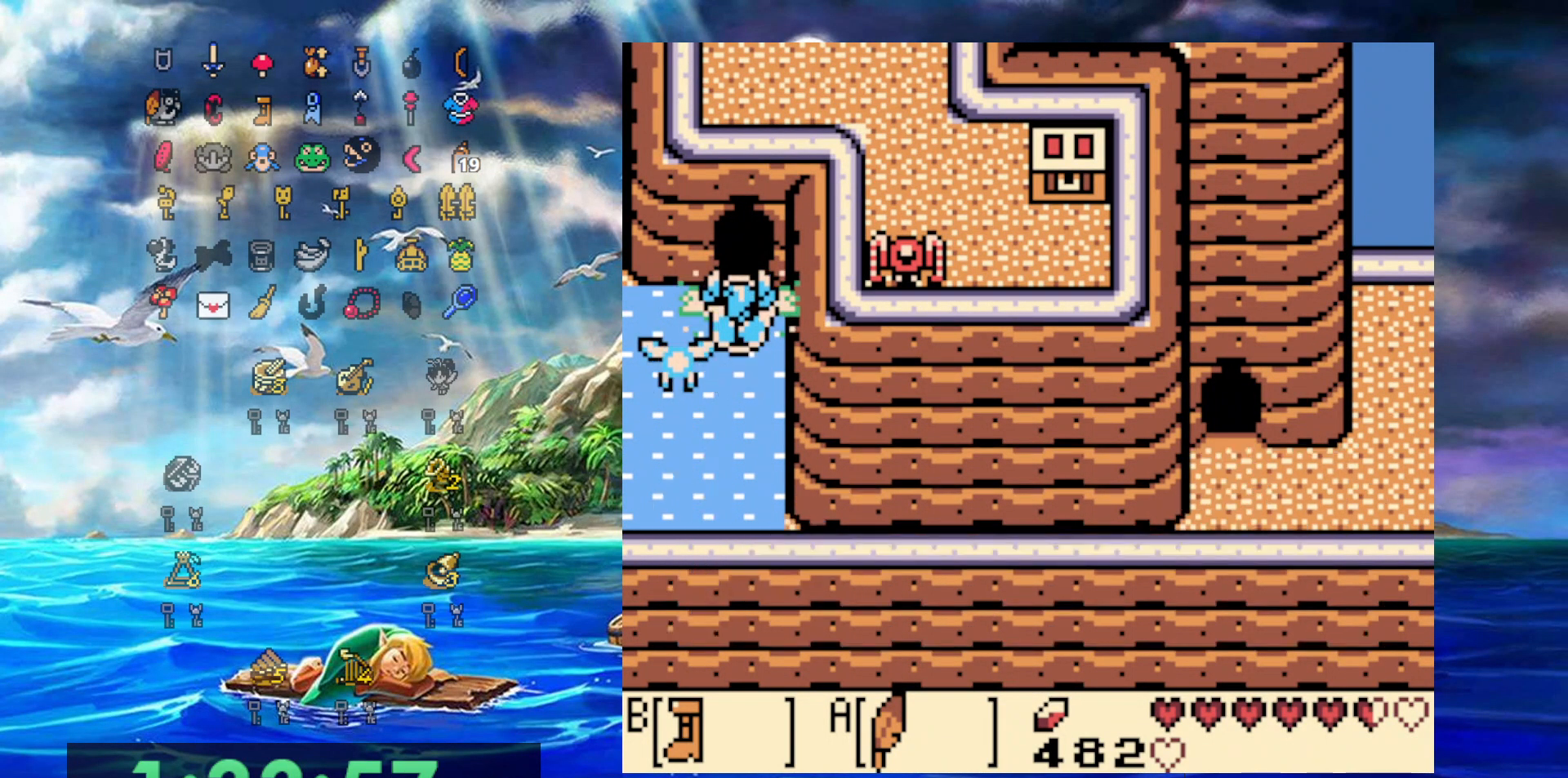
{"dt_ms": 500, "buttons": ["B", "DPAD_UP"], "events": []}
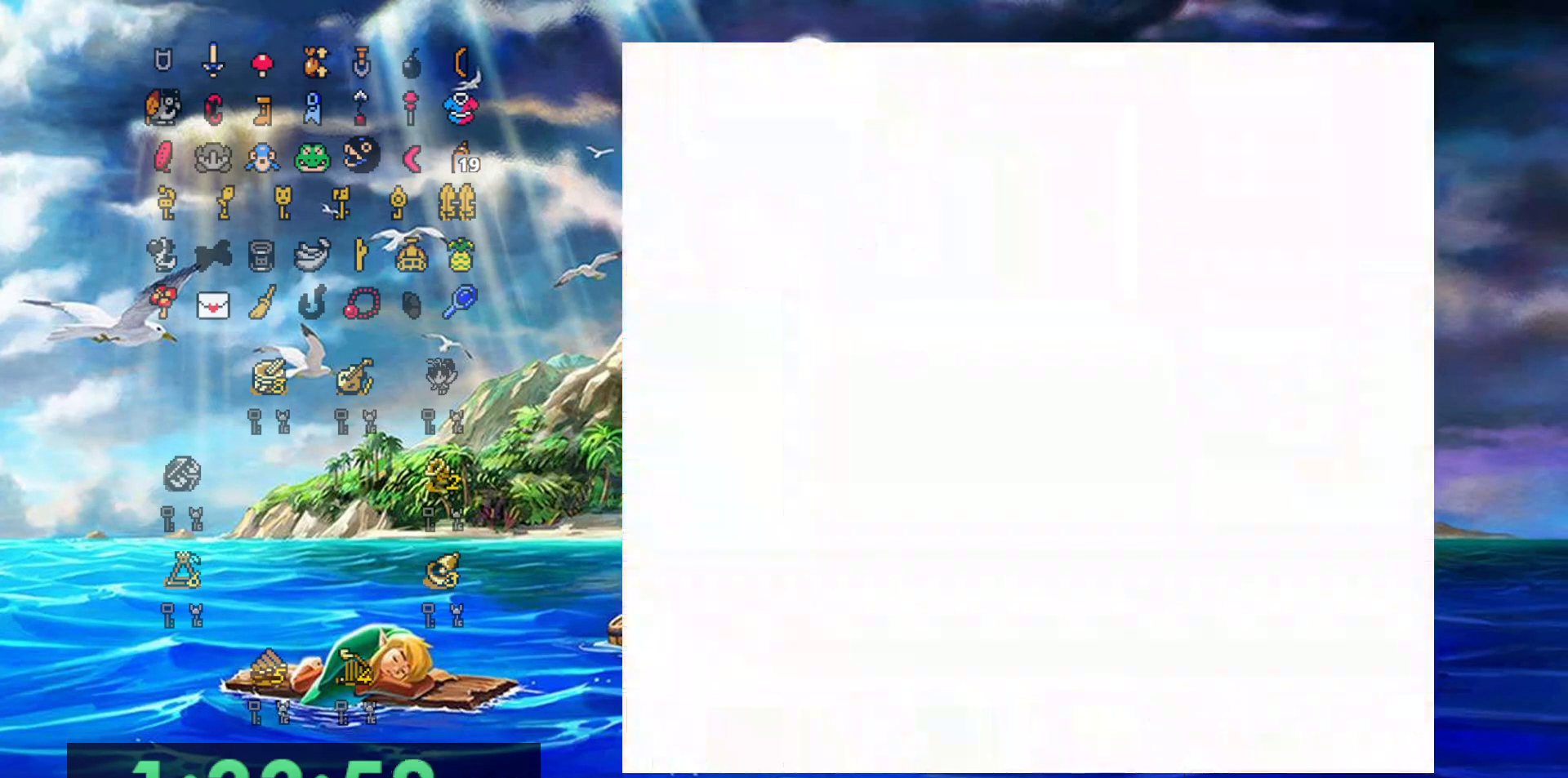
{"dt_ms": 500, "buttons": ["B", "DPAD_UP"], "events": []}
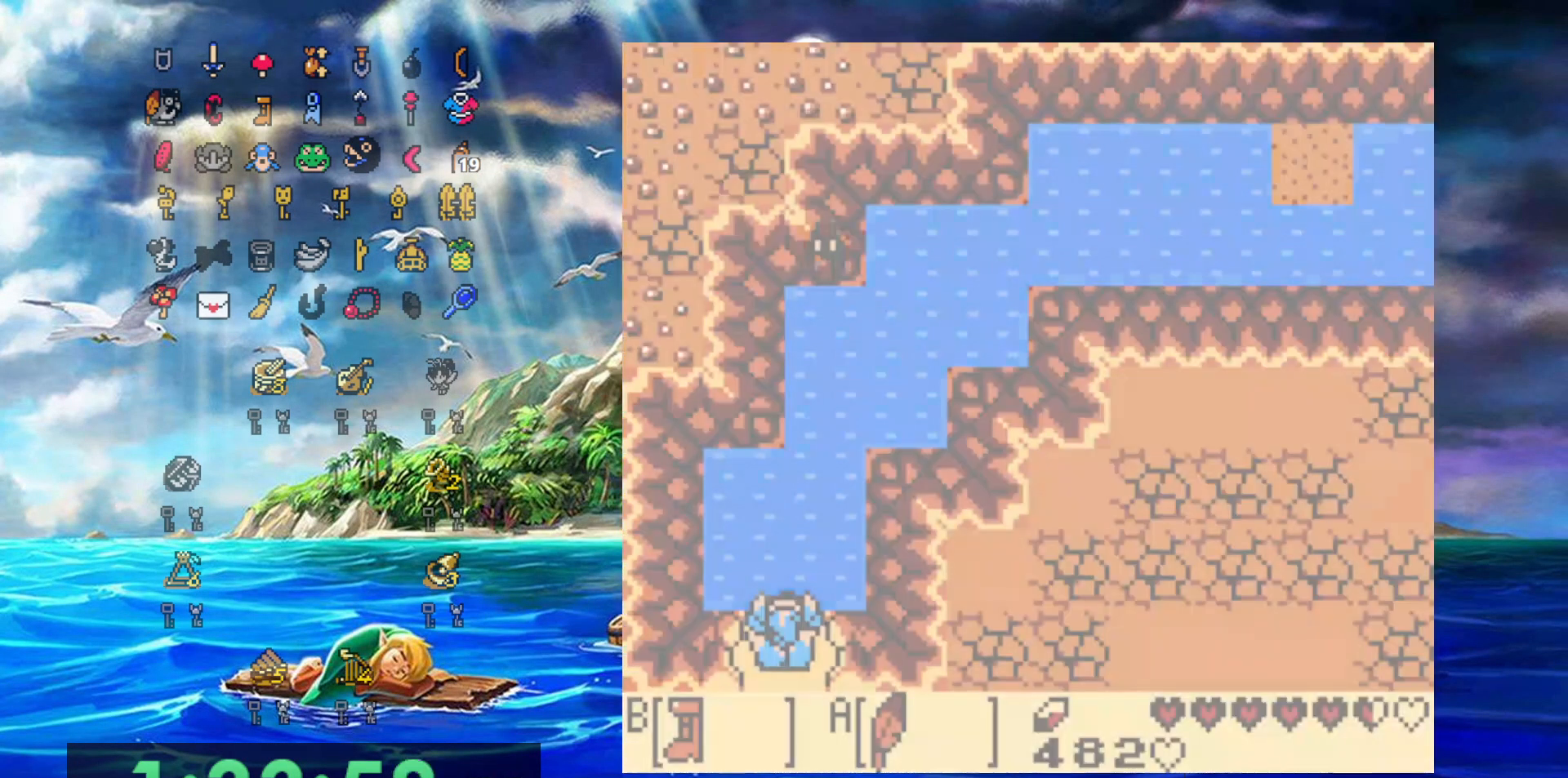
{"dt_ms": 500, "buttons": ["A", "DPAD_UP", "DPAD_RIGHT"], "events": [[117, "B", "up"], [450, "DPAD_RIGHT", "down"], [483, "A", "down"]]}
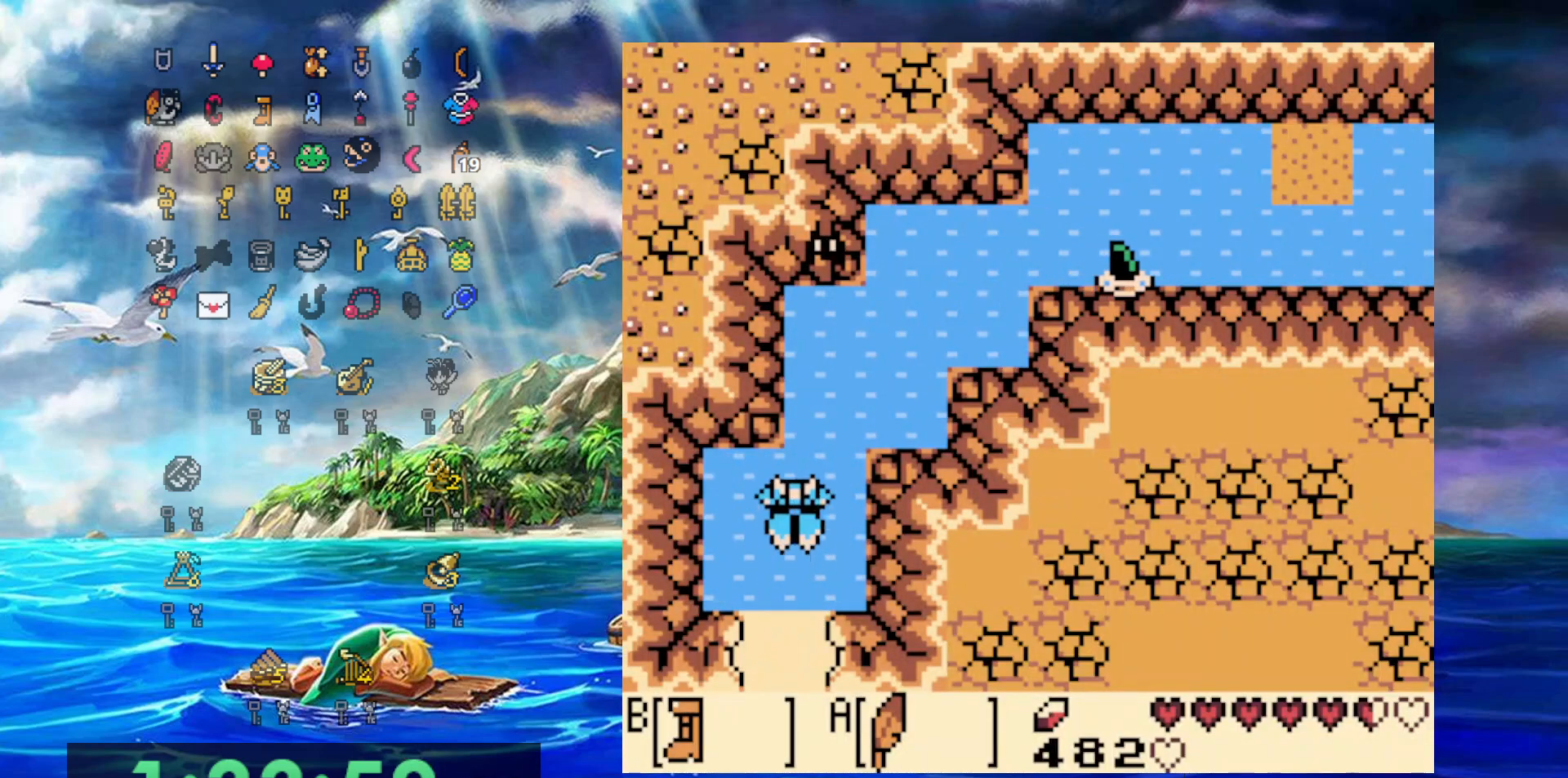
{"dt_ms": 500, "buttons": ["DPAD_UP", "DPAD_RIGHT"], "events": [[383, "A", "up"]]}
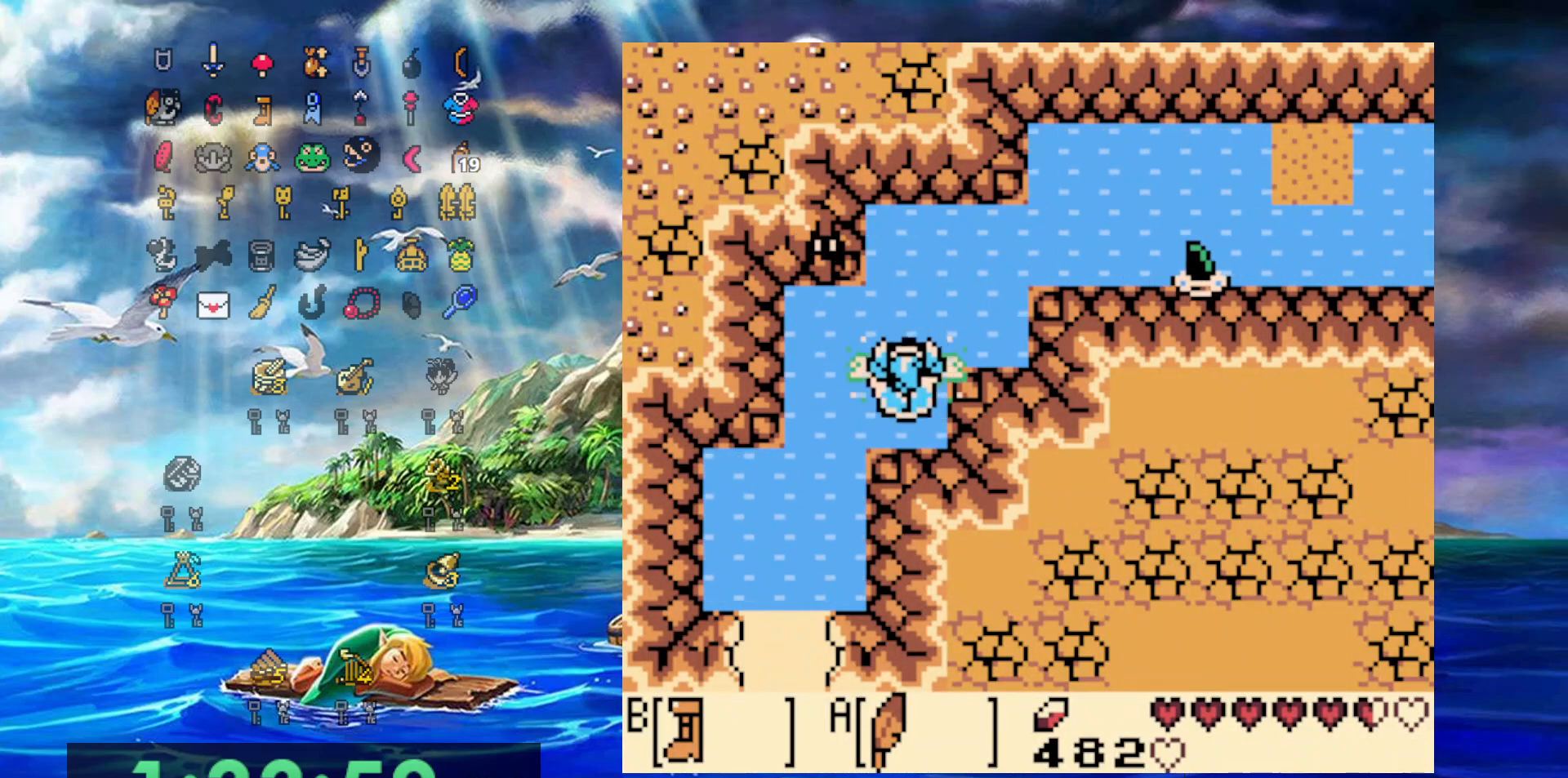
{"dt_ms": 500, "buttons": ["B", "DPAD_RIGHT"], "events": [[83, "A", "down"], [300, "A", "up"], [417, "DPAD_UP", "up"], [450, "B", "down"]]}
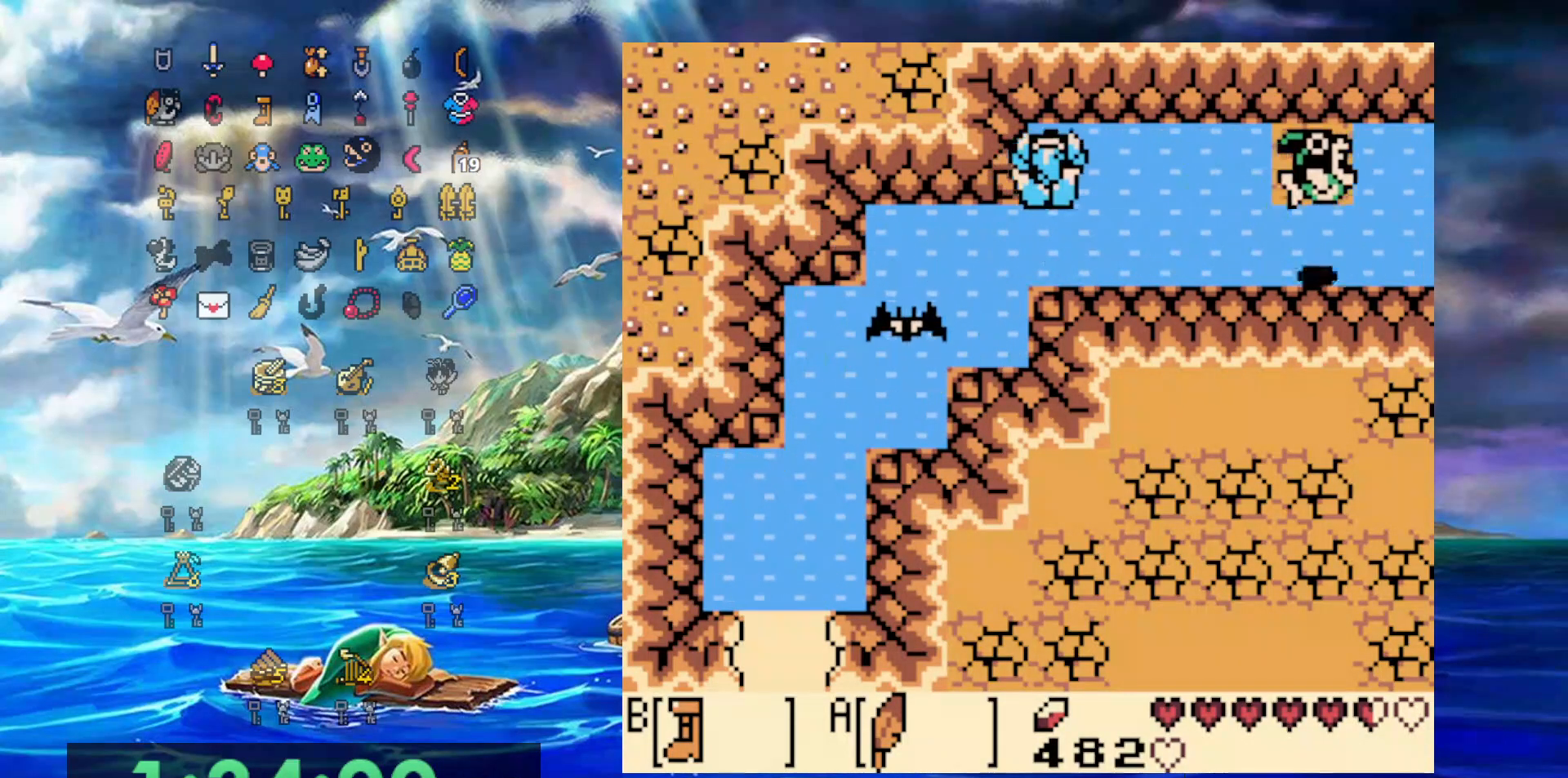
{"dt_ms": 500, "buttons": ["B", "DPAD_RIGHT"], "events": []}
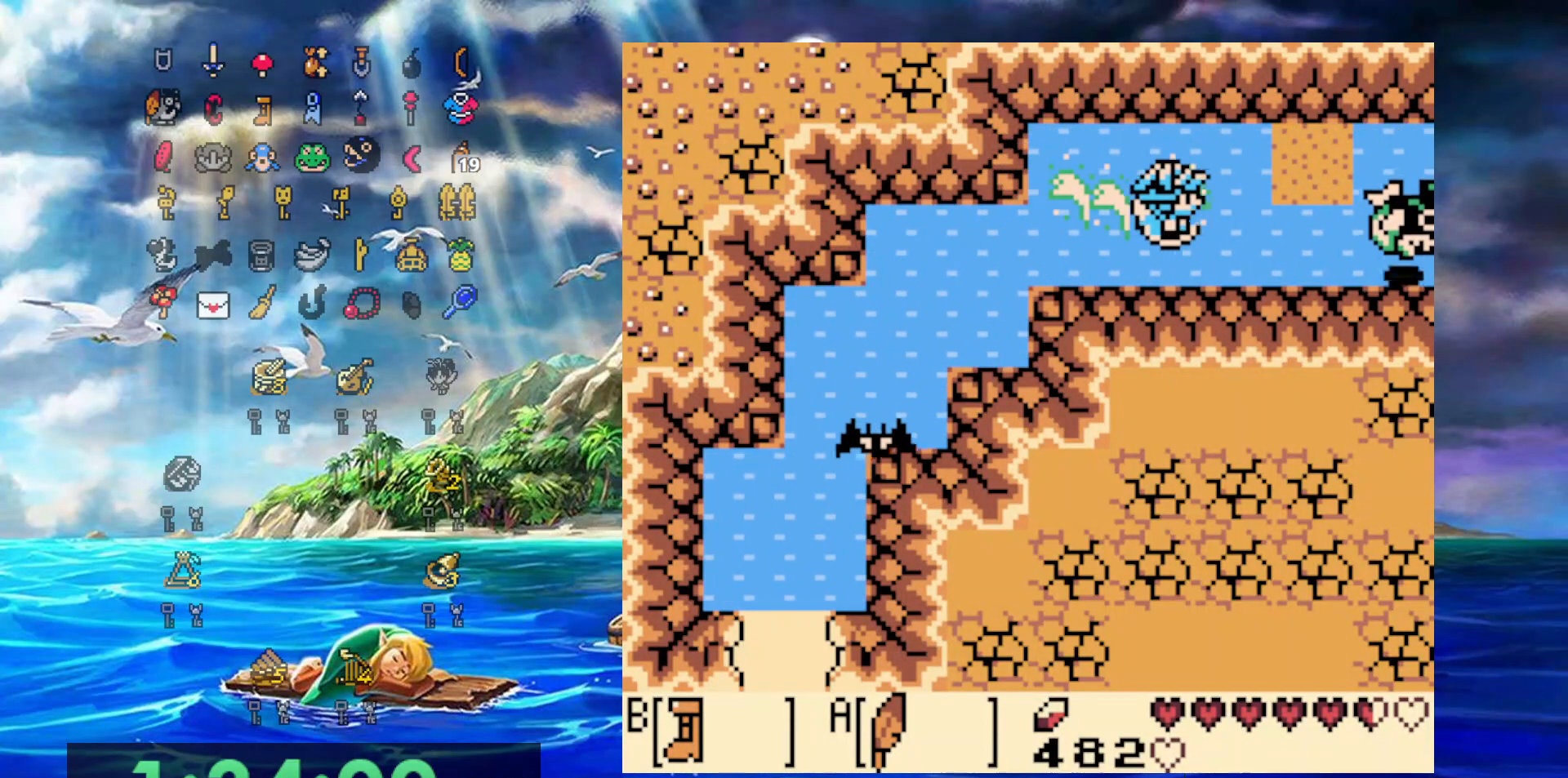
{"dt_ms": 500, "buttons": ["B", "DPAD_RIGHT"], "events": [[167, "A", "down"], [300, "A", "up"]]}
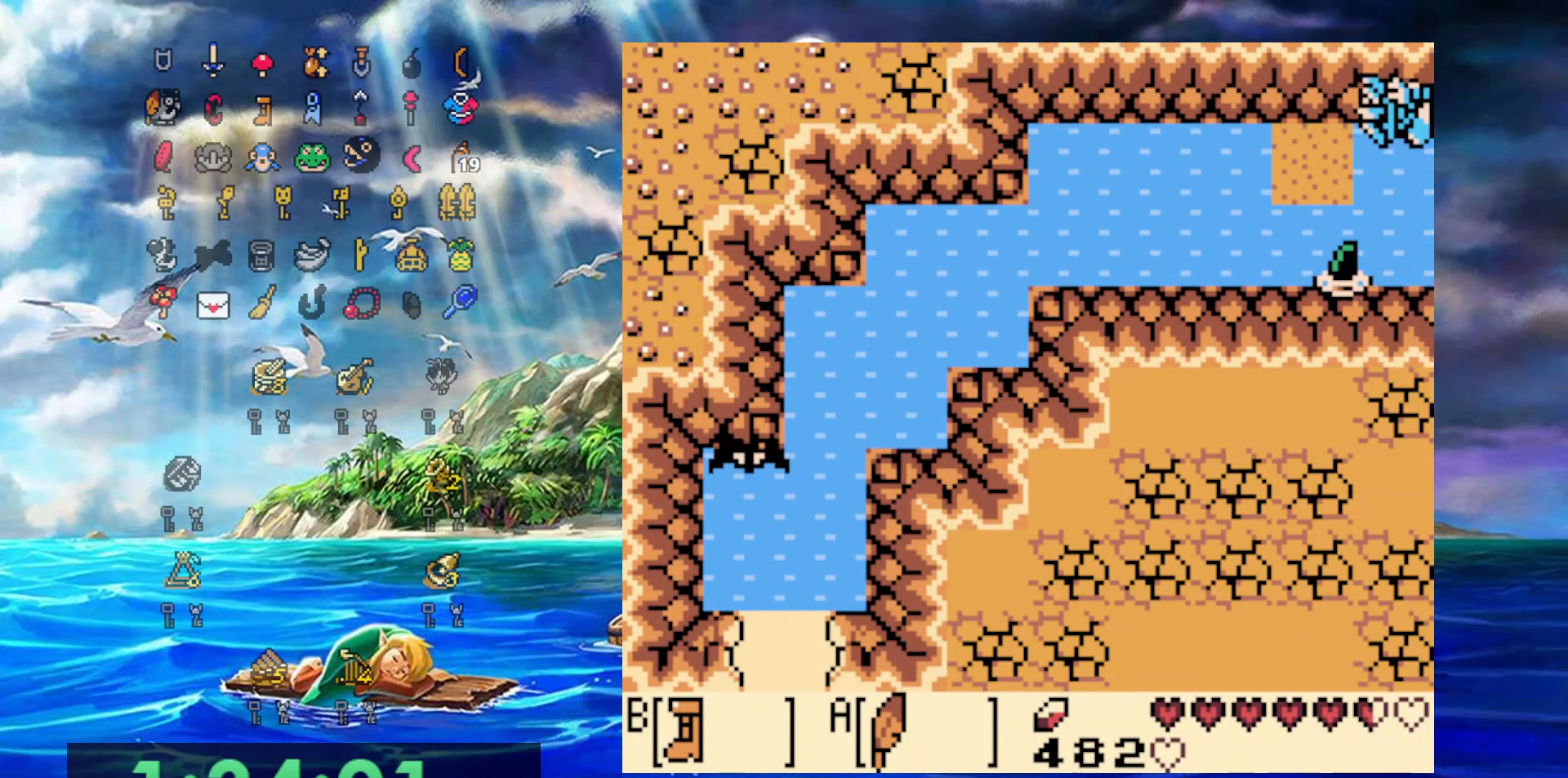
{"dt_ms": 500, "buttons": ["B", "DPAD_DOWN"], "events": [[400, "DPAD_DOWN", "down"], [450, "DPAD_RIGHT", "up"]]}
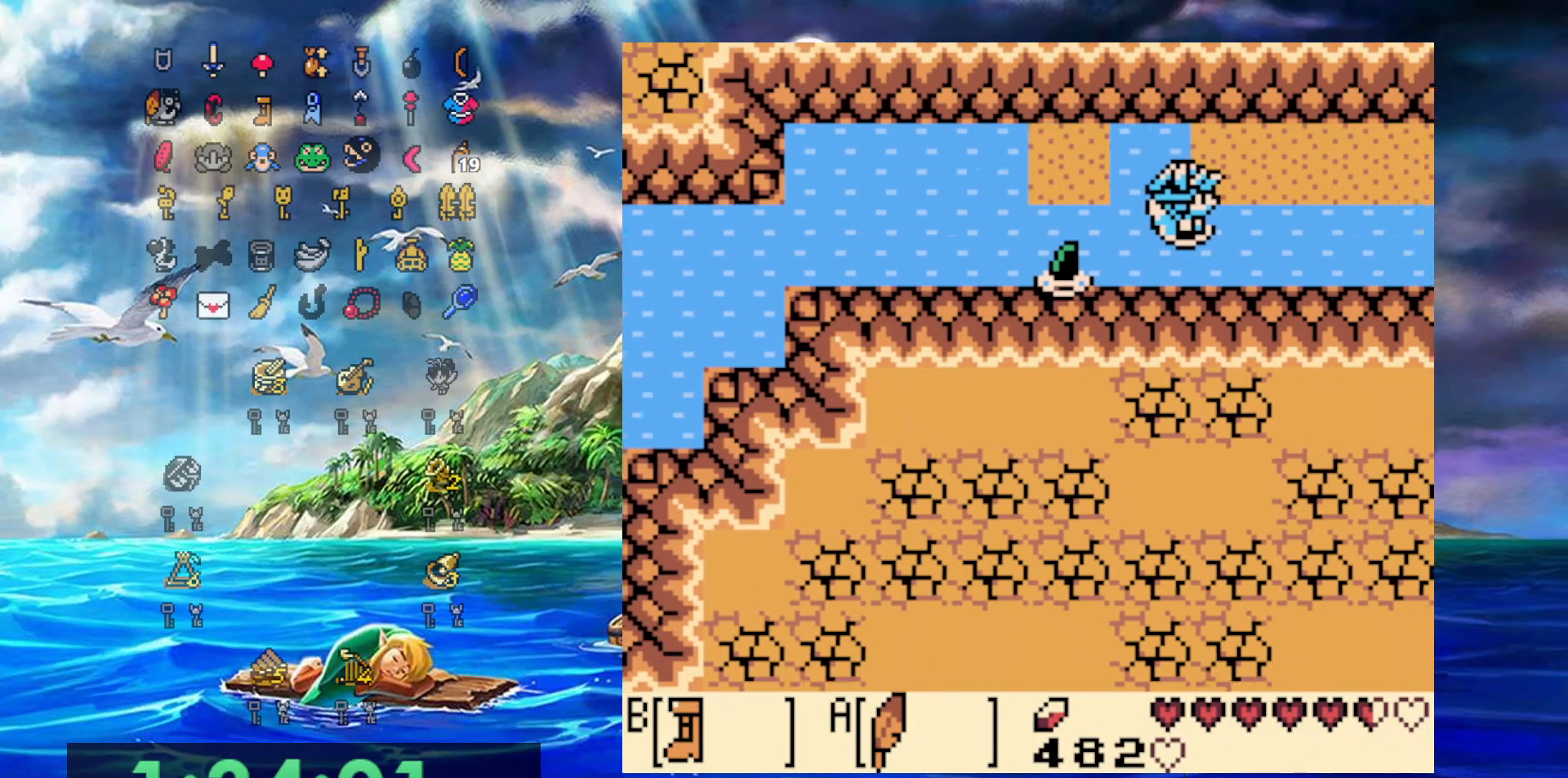
{"dt_ms": 500, "buttons": ["B", "DPAD_DOWN", "DPAD_RIGHT"], "events": [[183, "DPAD_RIGHT", "down"]]}
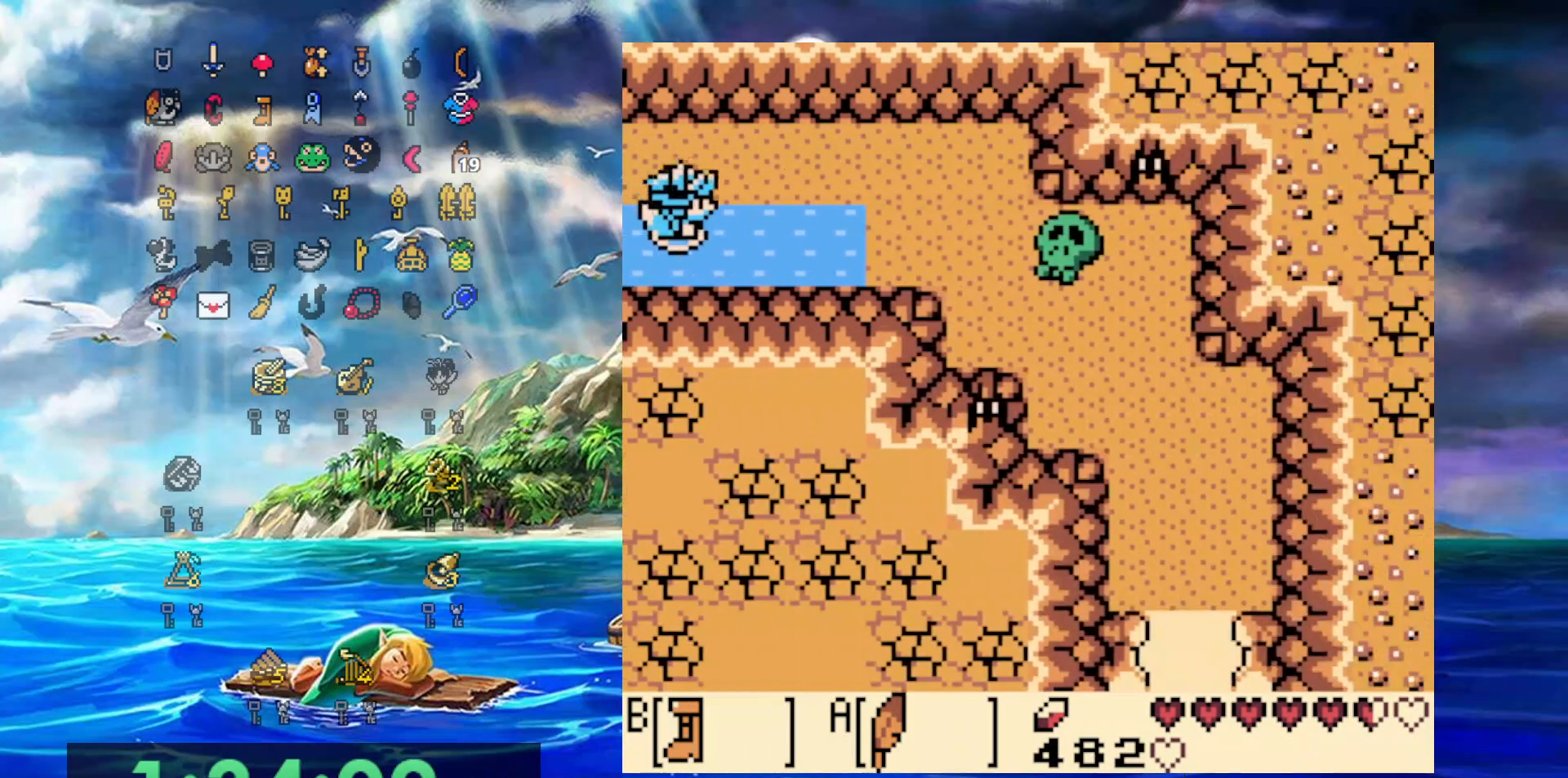
{"dt_ms": 500, "buttons": ["A", "B", "DPAD_RIGHT"], "events": [[200, "DPAD_DOWN", "up"], [450, "A", "down"]]}
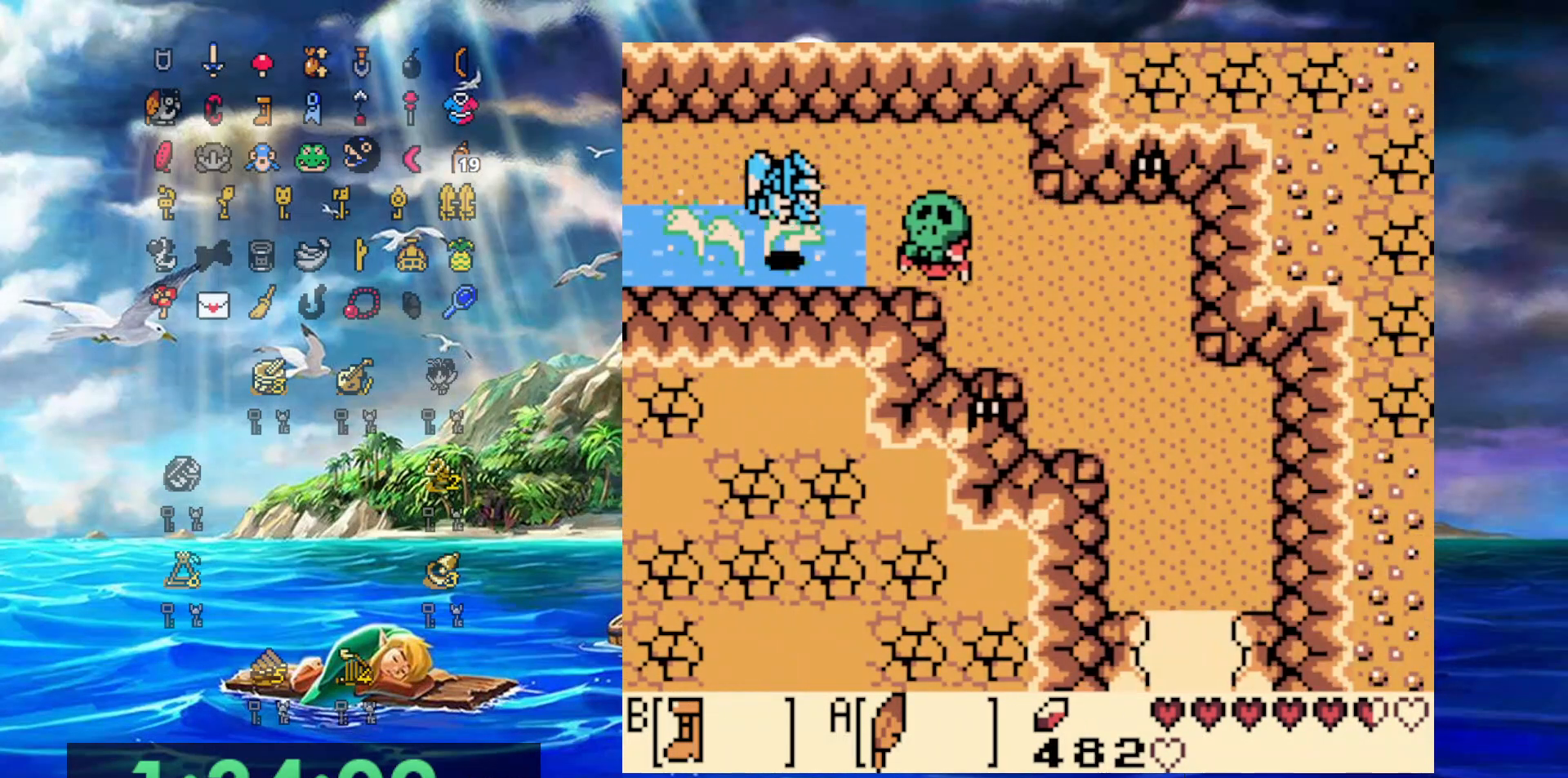
{"dt_ms": 500, "buttons": ["B", "DPAD_DOWN", "DPAD_RIGHT"], "events": [[233, "A", "up"], [500, "DPAD_DOWN", "down"]]}
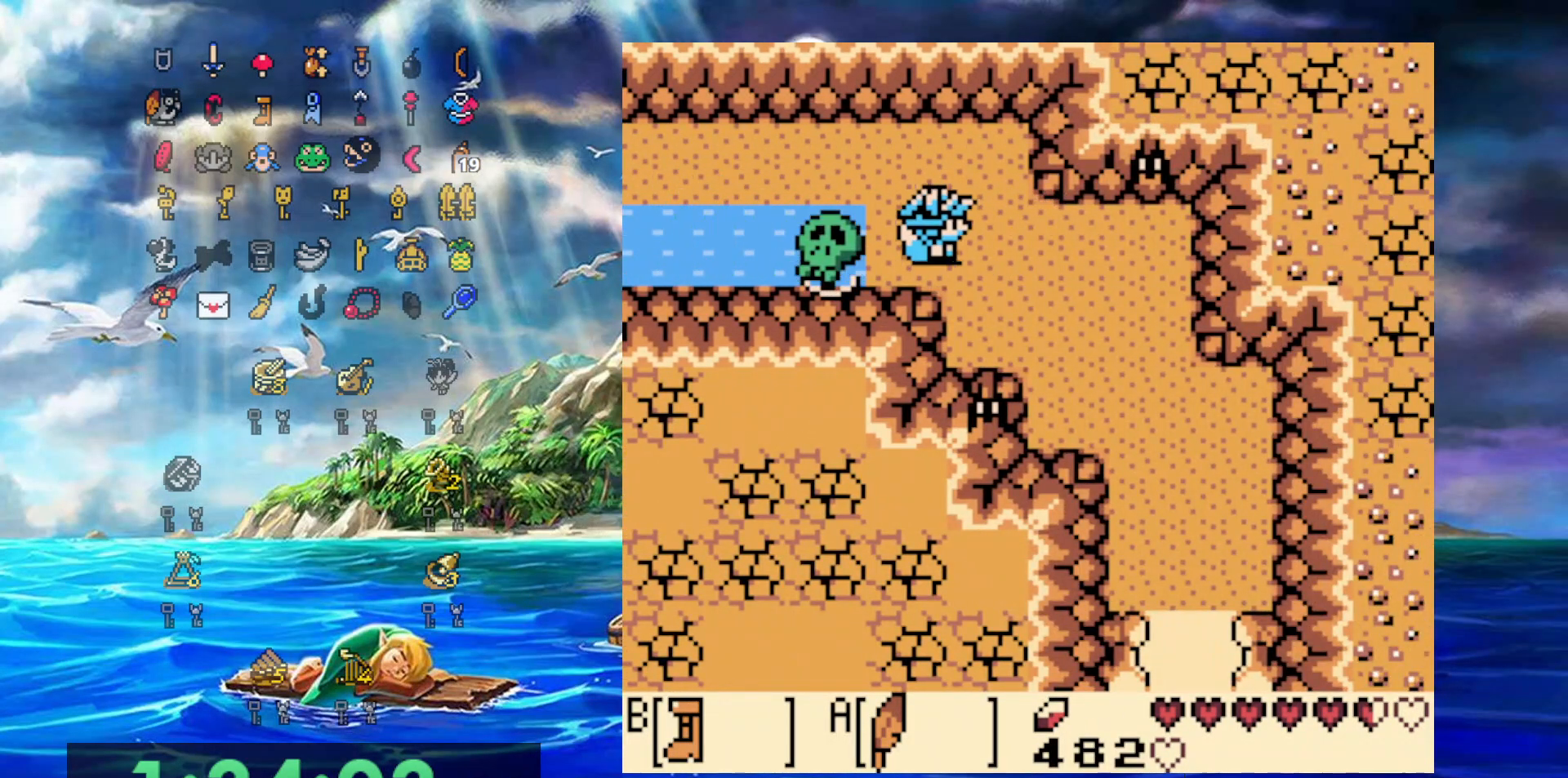
{"dt_ms": 500, "buttons": ["B", "DPAD_RIGHT"], "events": [[367, "DPAD_DOWN", "up"]]}
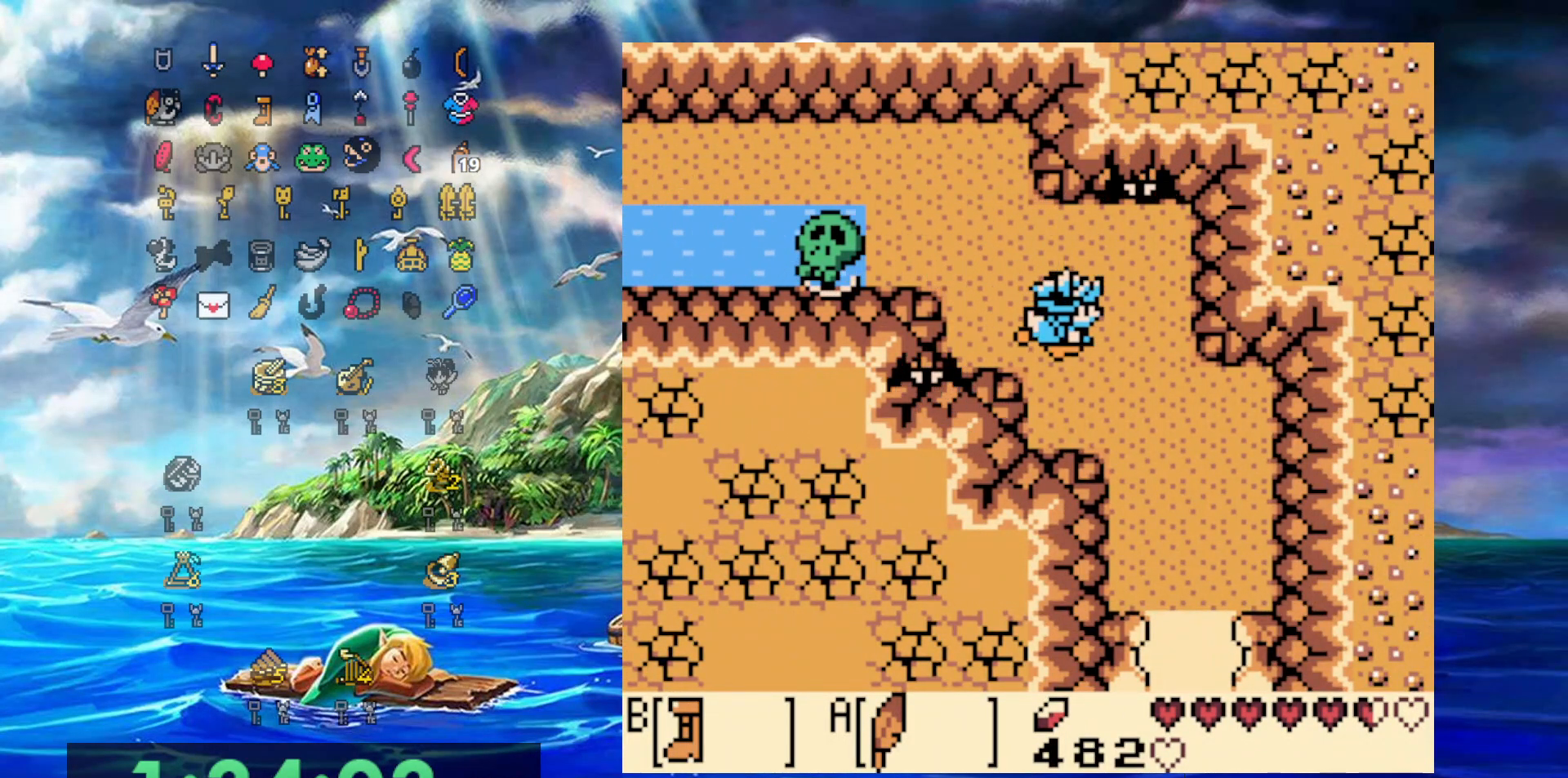
{"dt_ms": 500, "buttons": ["B", "DPAD_DOWN"], "events": [[167, "DPAD_DOWN", "down"], [333, "DPAD_RIGHT", "up"]]}
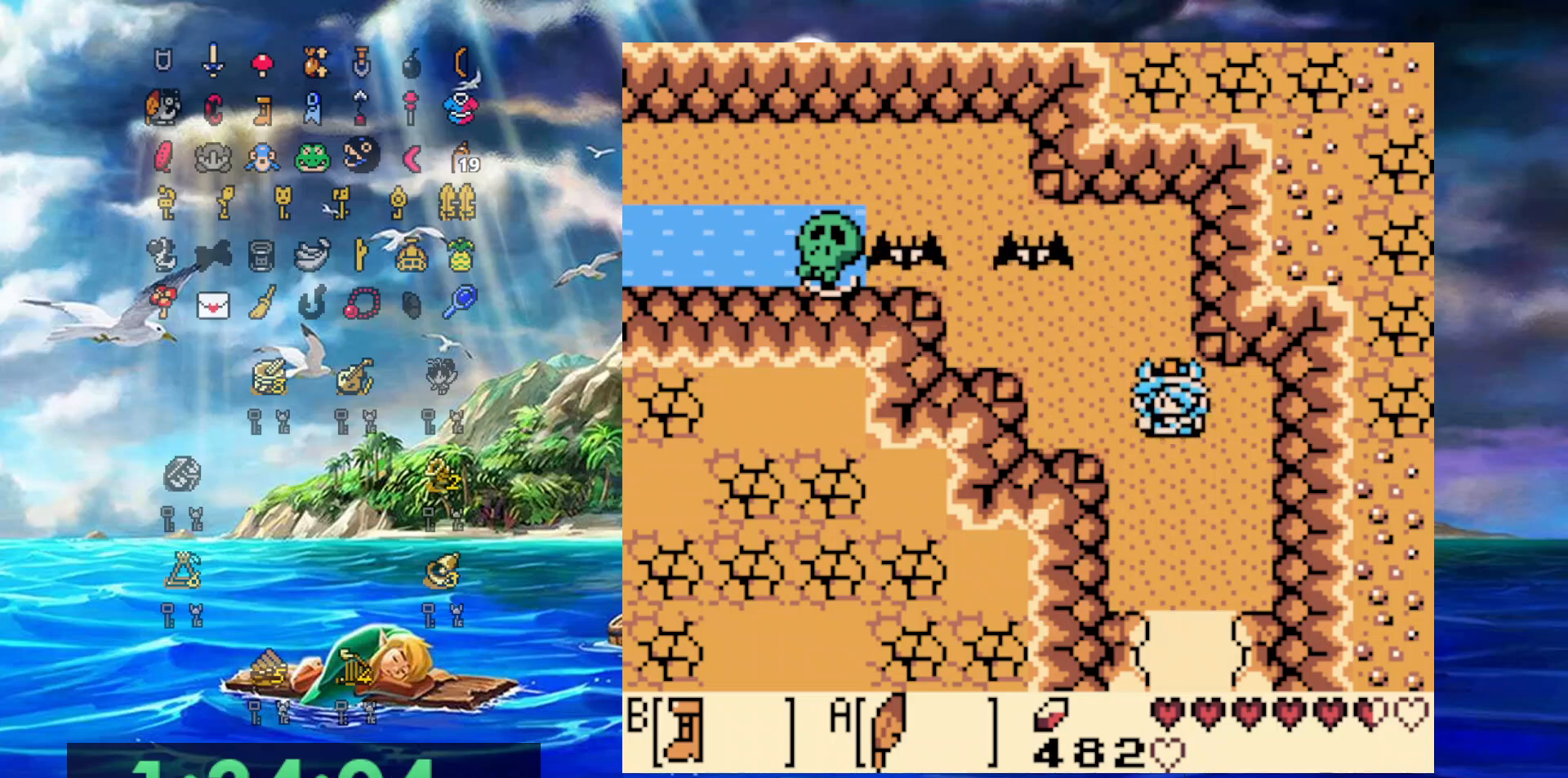
{"dt_ms": 500, "buttons": ["B", "DPAD_DOWN"], "events": [[100, "DPAD_RIGHT", "down"], [150, "DPAD_RIGHT", "up"]]}
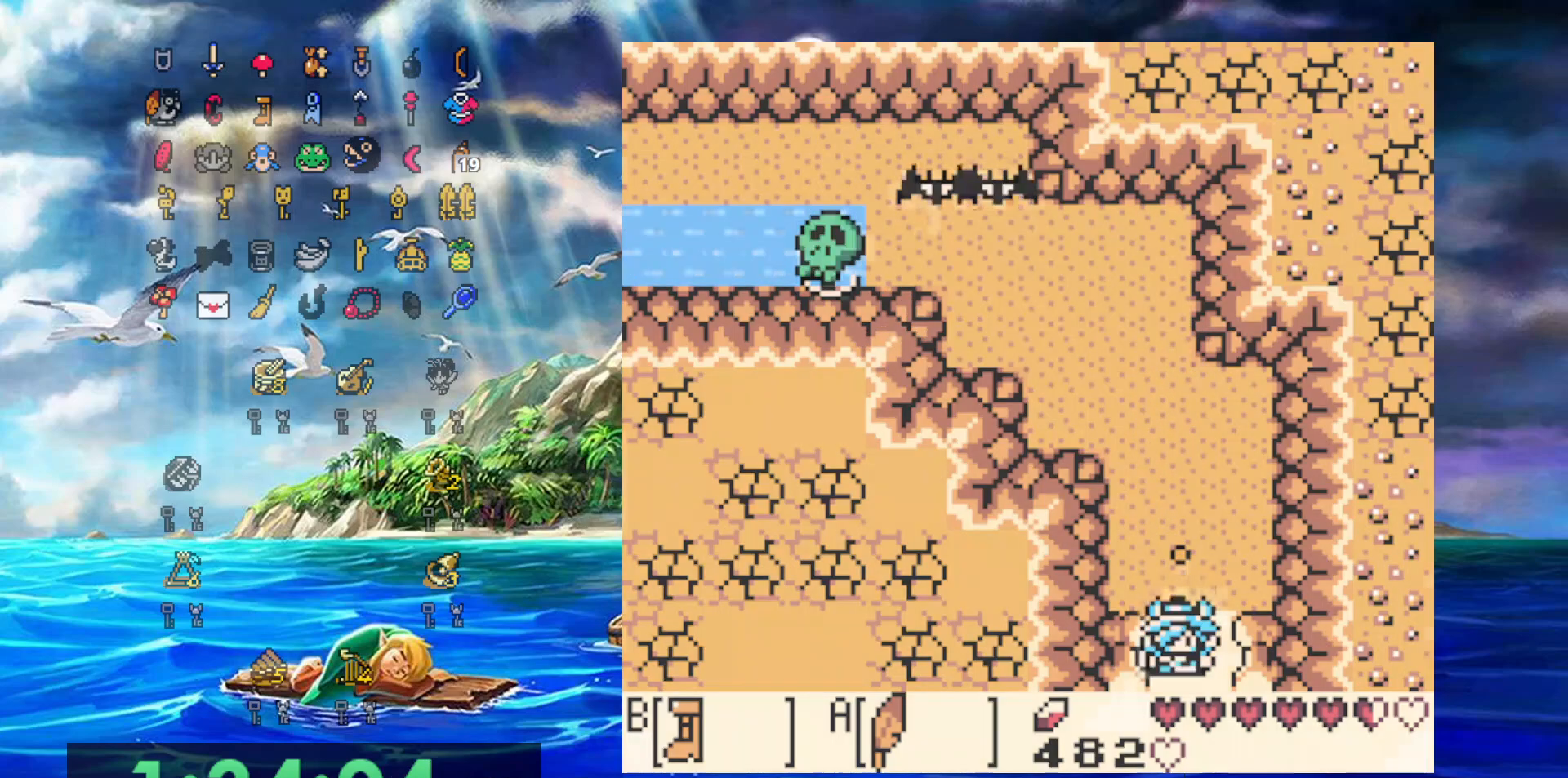
{"dt_ms": 500, "buttons": ["DPAD_DOWN"], "events": [[350, "B", "up"]]}
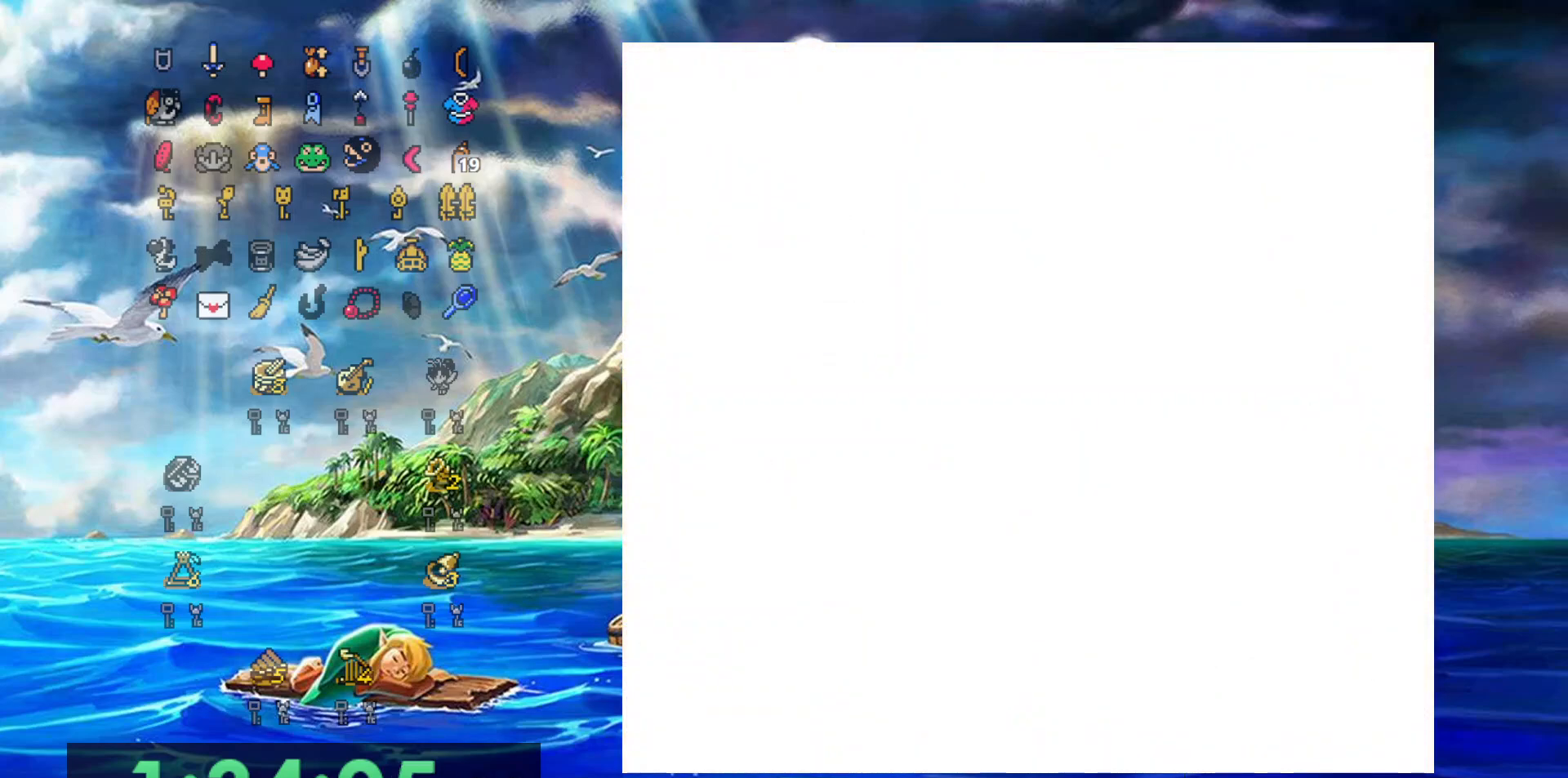
{"dt_ms": 500, "buttons": ["B", "DPAD_DOWN", "DPAD_RIGHT"], "events": [[133, "DPAD_RIGHT", "down"], [250, "B", "down"]]}
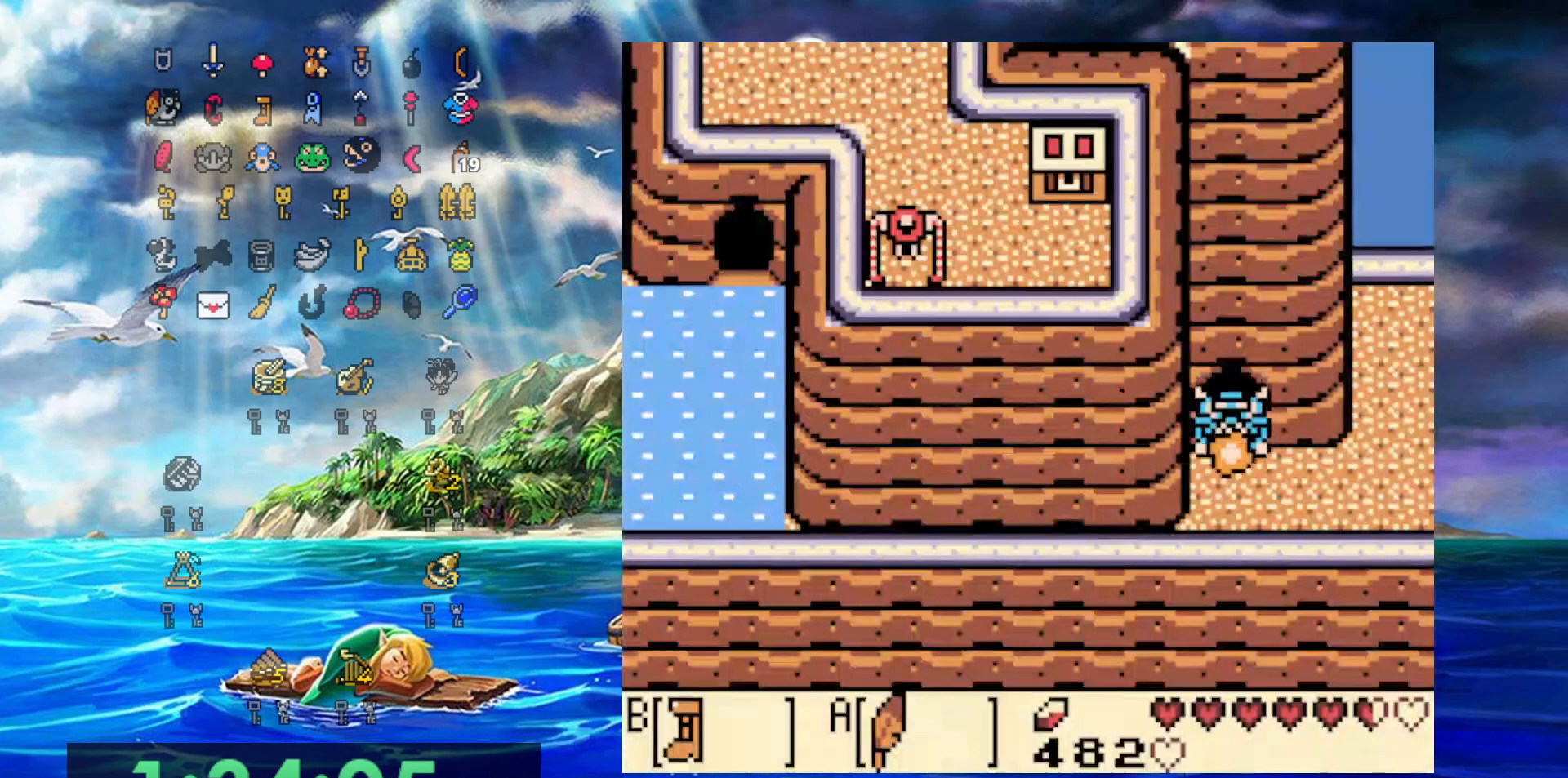
{"dt_ms": 500, "buttons": ["B", "DPAD_RIGHT"], "events": [[133, "DPAD_DOWN", "up"]]}
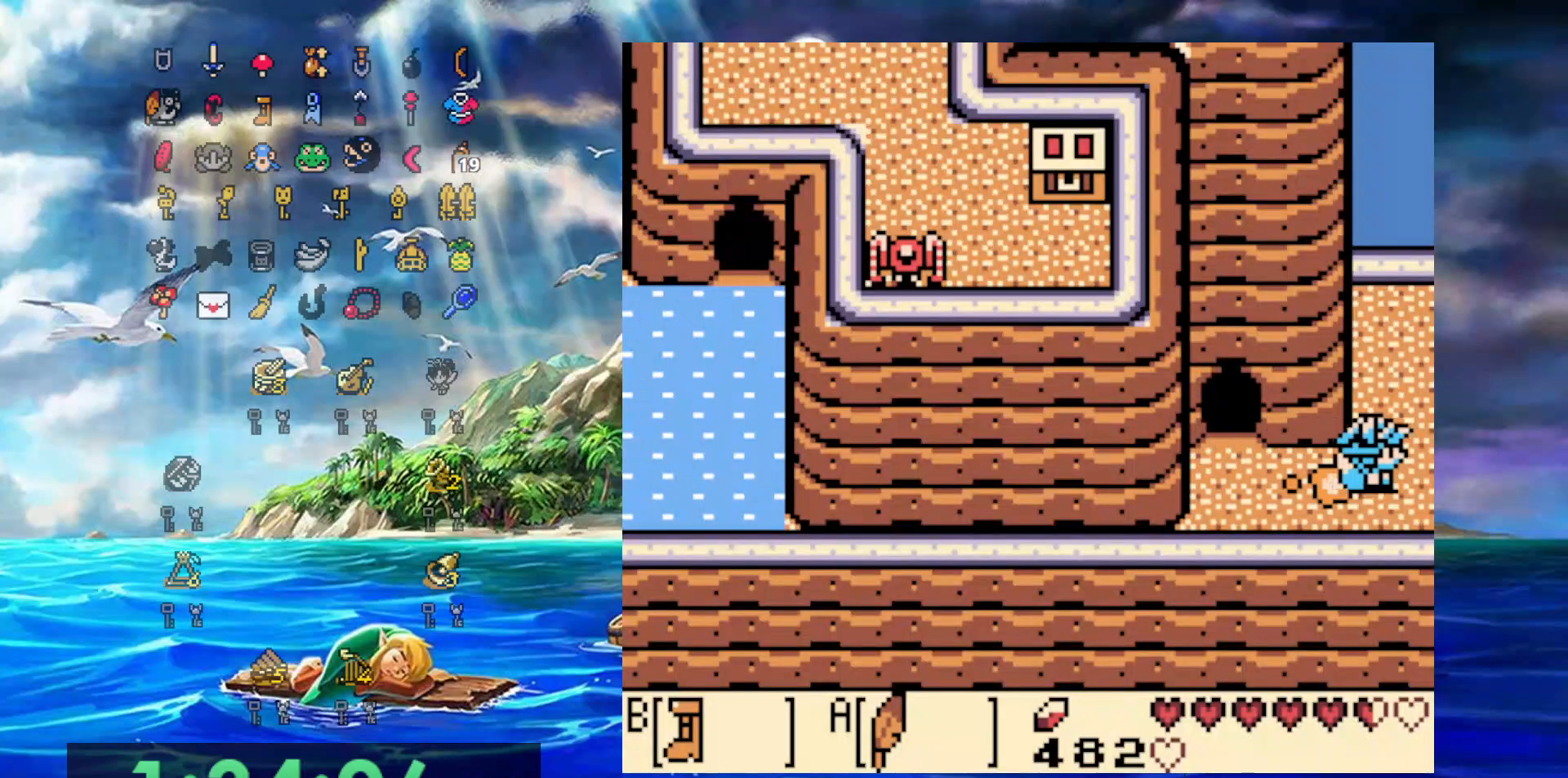
{"dt_ms": 500, "buttons": ["B", "DPAD_RIGHT"], "events": []}
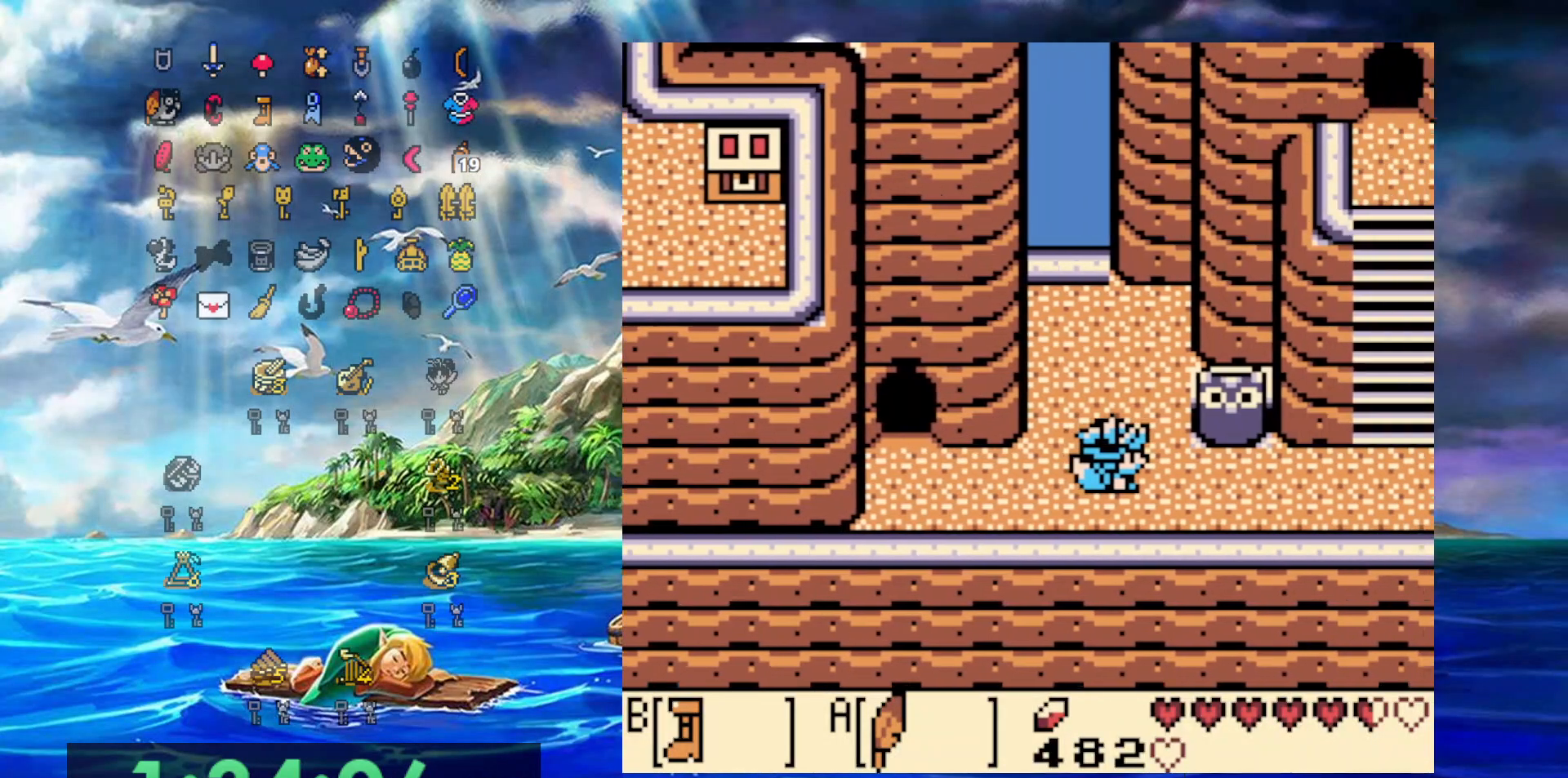
{"dt_ms": 500, "buttons": ["B", "DPAD_RIGHT"], "events": []}